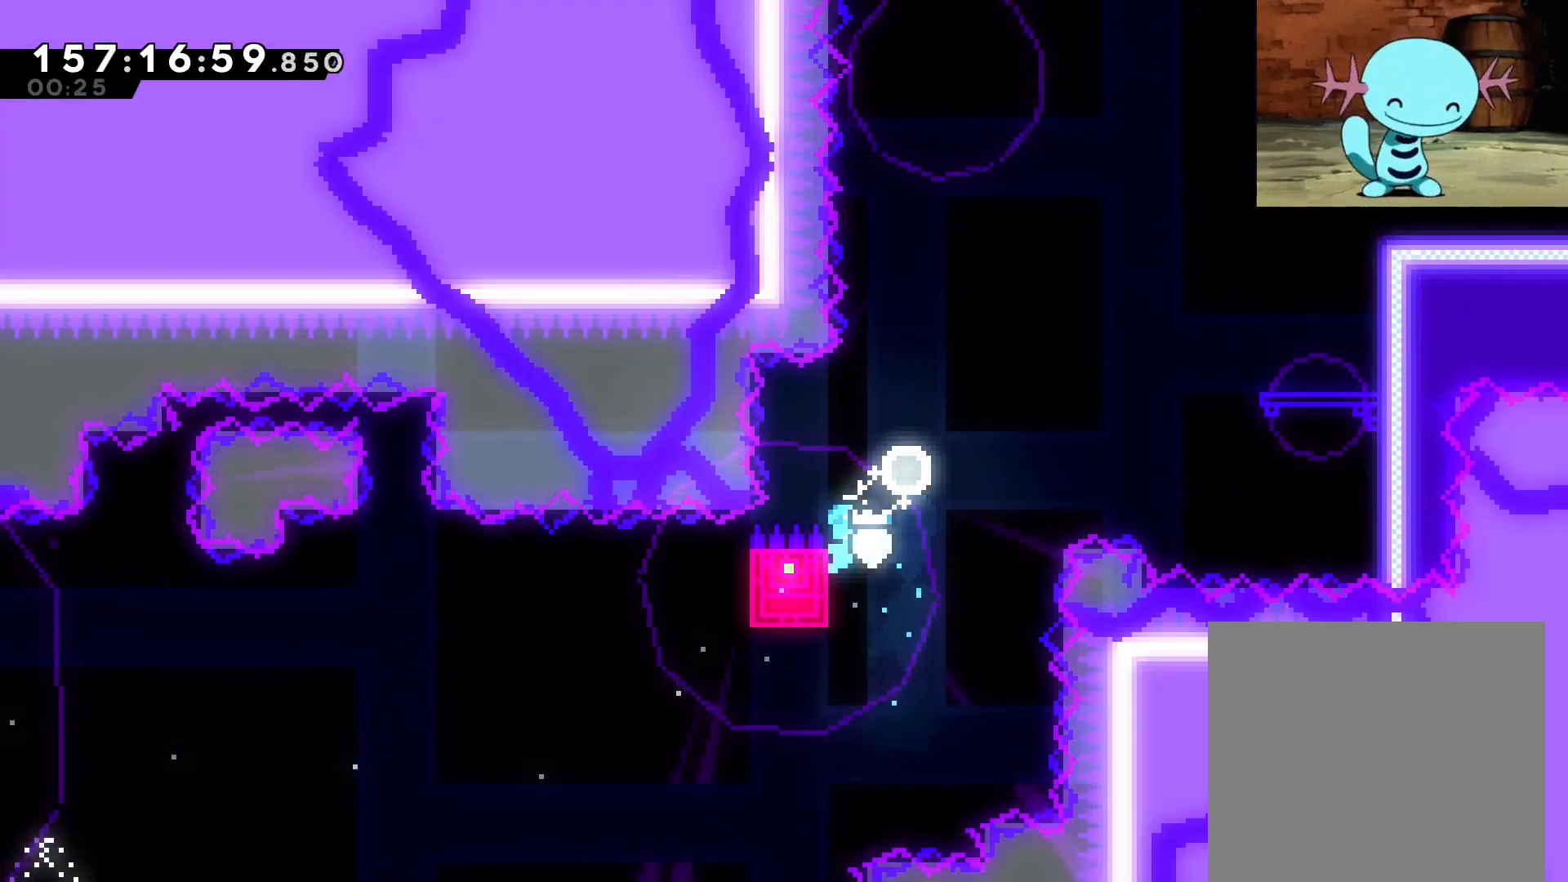
Gameplay with a controller (Nintendo layout); each line is a JSON object with the inputs held at the frame after it. "events" lists button and stick changes between this image and that frame as [ms after this image, input, new state], when the widget could be followed in between. Not read: L1 L3 R1 R3 right_stick.
{"buttons": ["R2"], "left_stick": "right", "events": [[479, "left_stick", "right"]]}
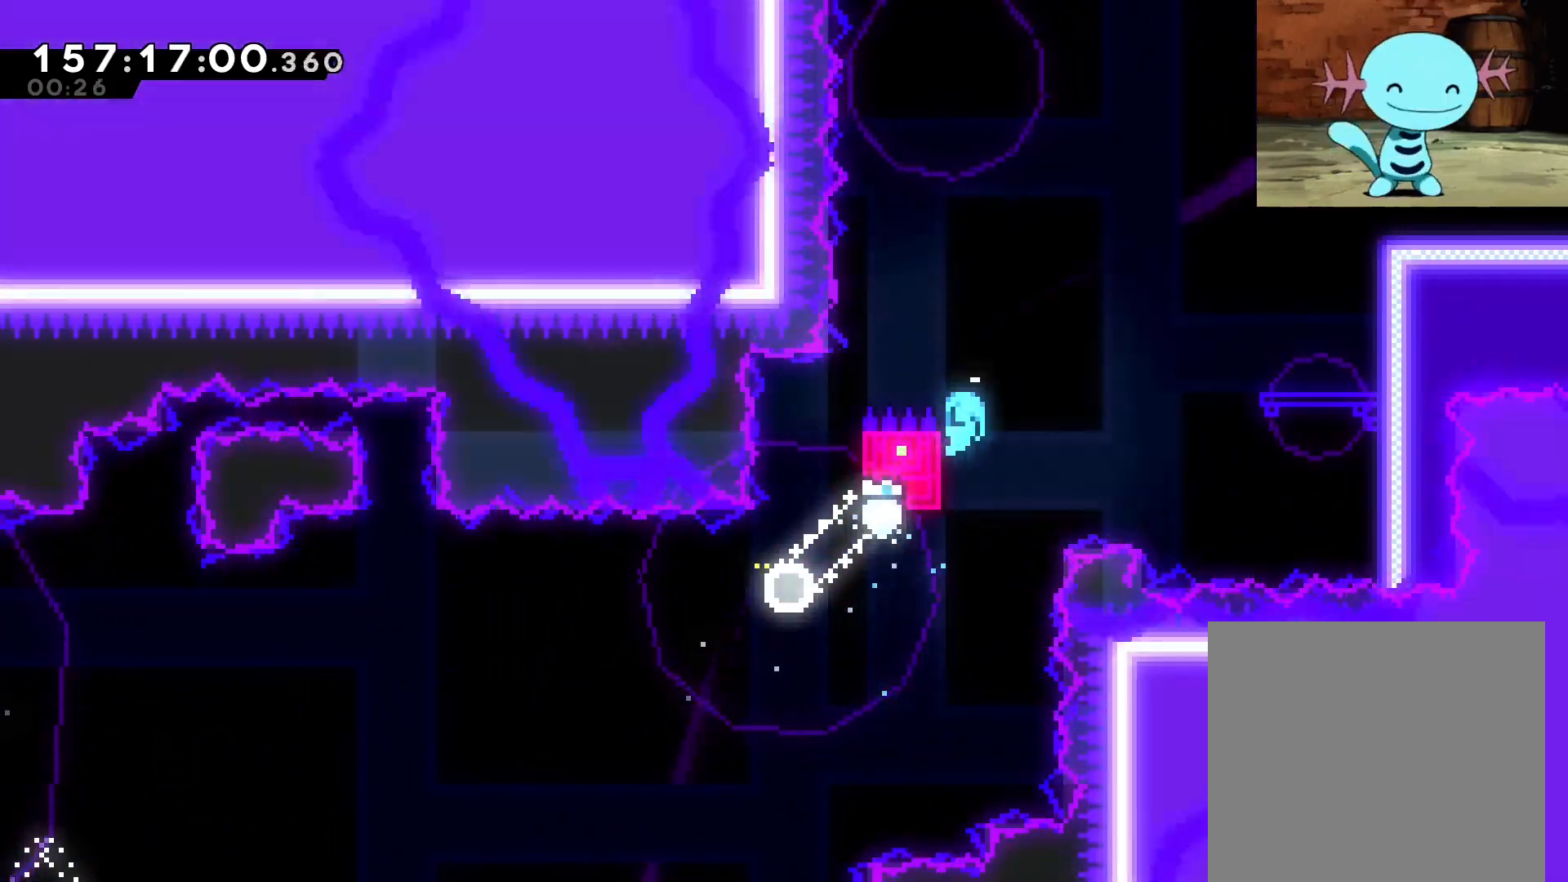
{"buttons": ["B", "R2"], "left_stick": "right", "events": [[42, "B", "down"], [208, "R2", "up"], [500, "R2", "down"]]}
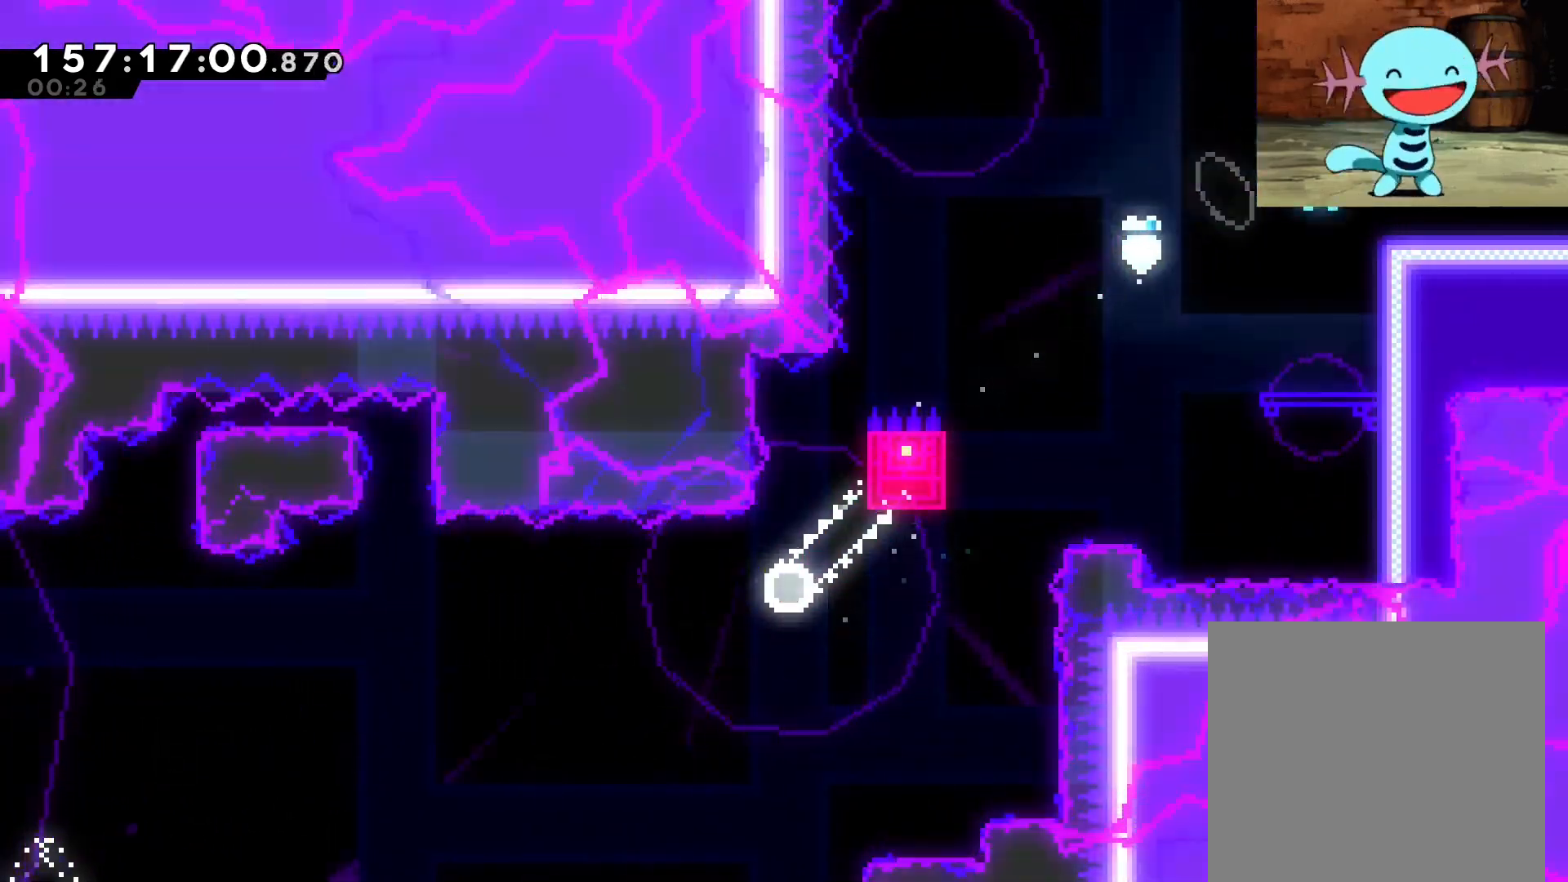
{"buttons": ["B", "R2"], "left_stick": "right", "events": [[21, "B", "up"], [125, "B", "down"]]}
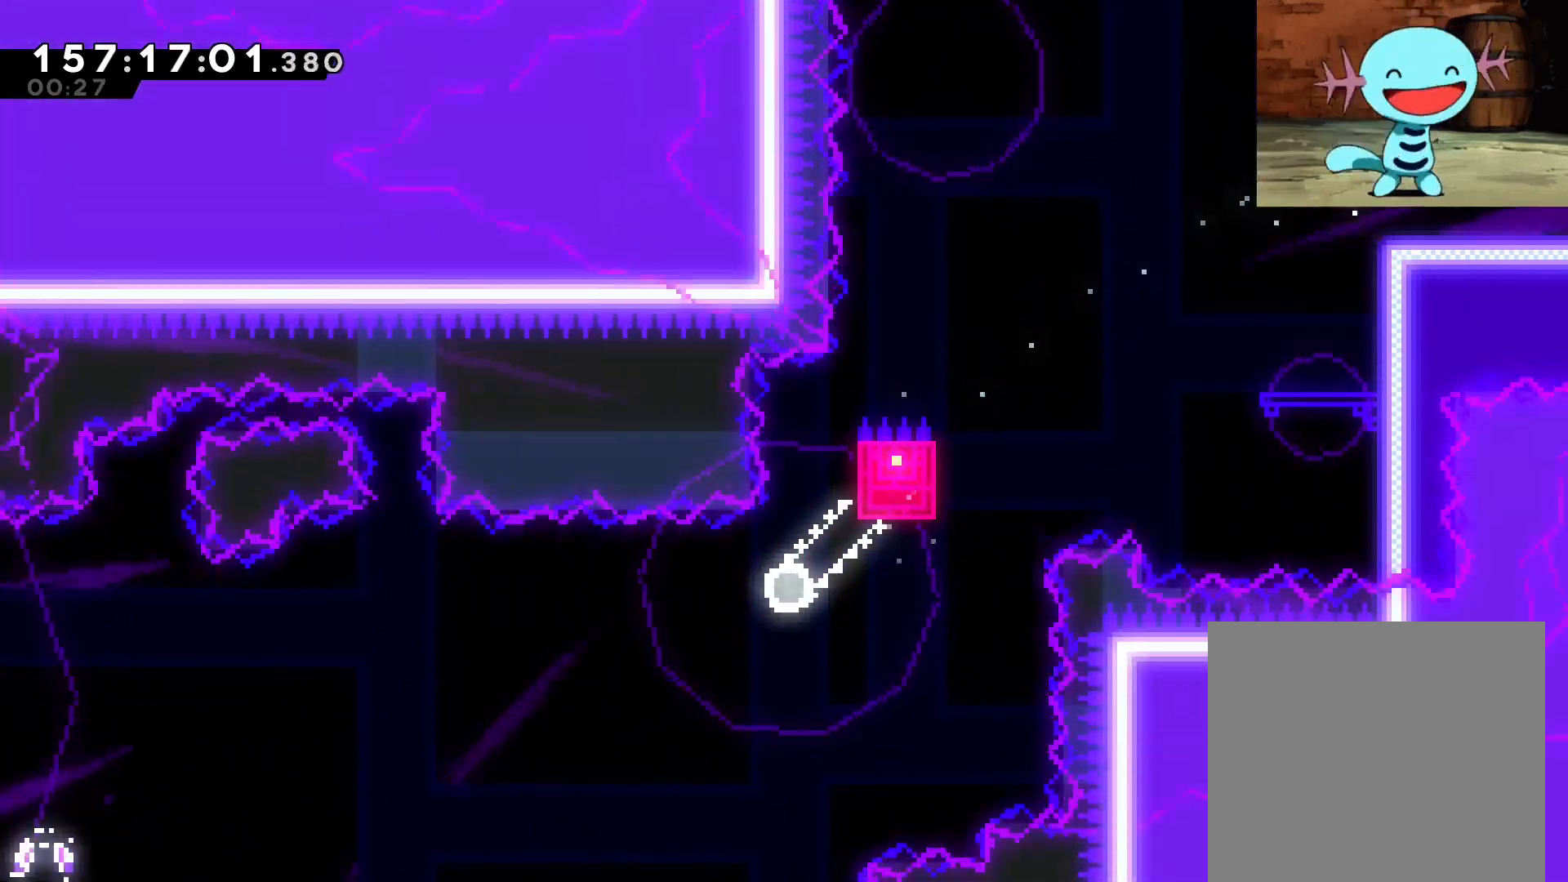
{"buttons": [], "left_stick": "right", "events": [[83, "B", "up"], [146, "R2", "up"]]}
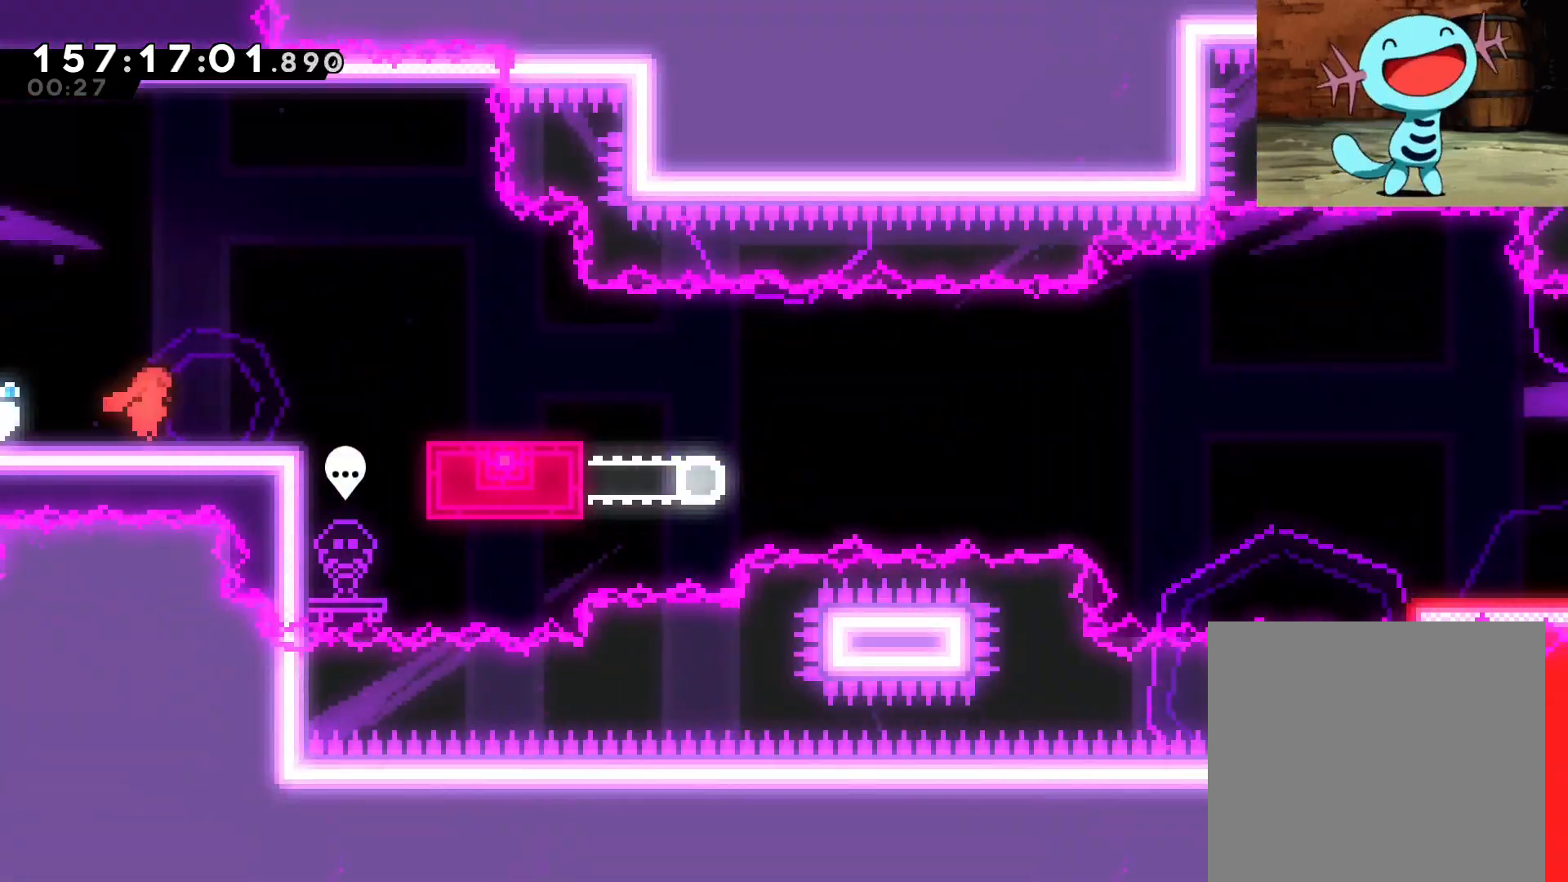
{"buttons": [], "left_stick": "right", "events": [[229, "B", "down"], [417, "B", "up"]]}
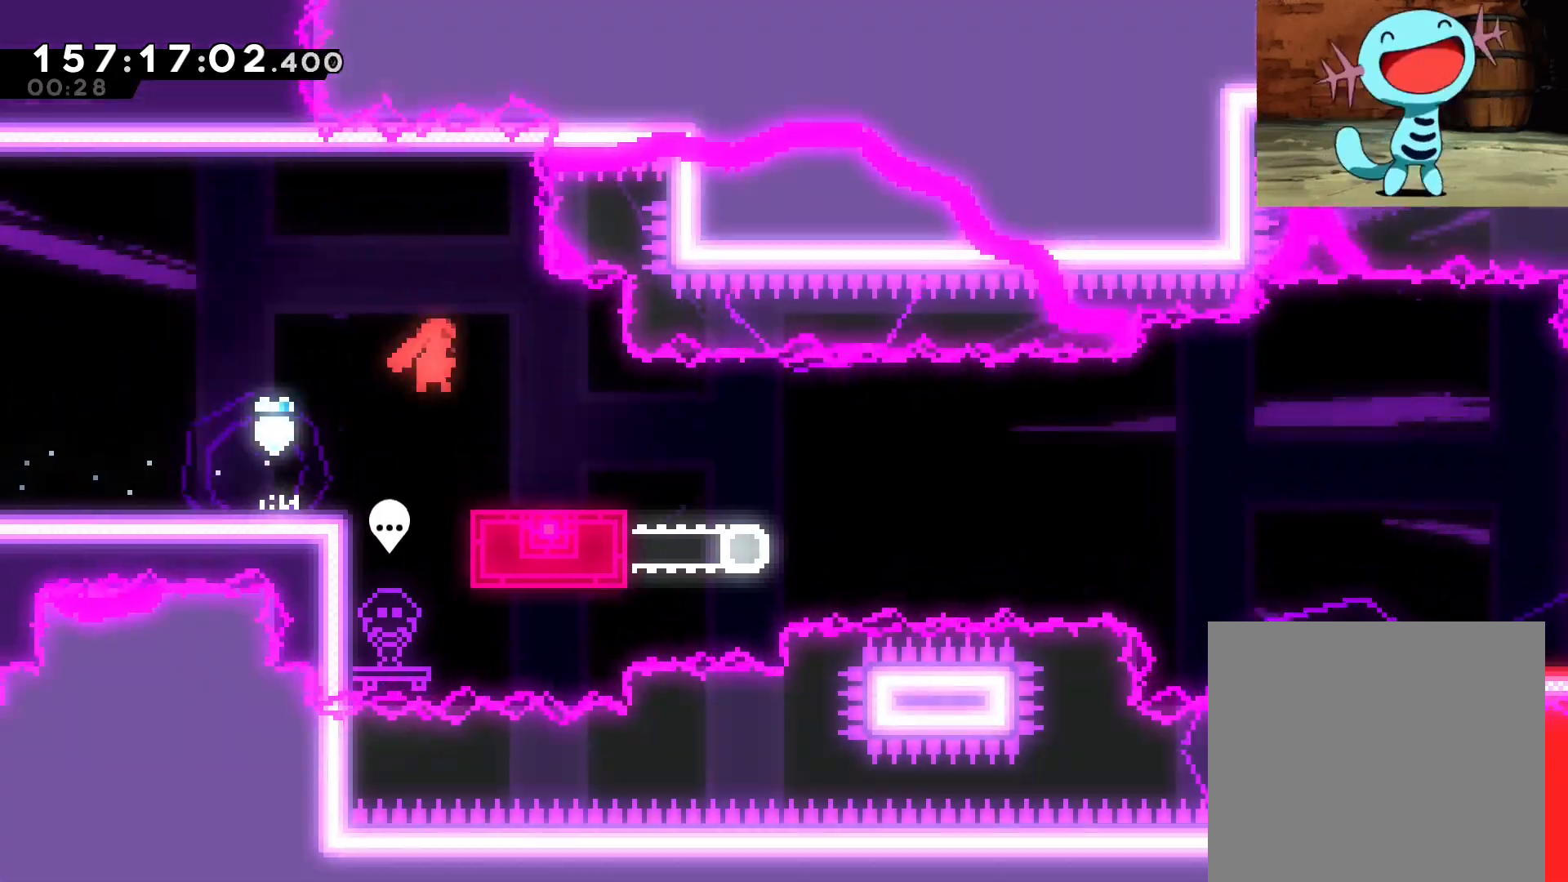
{"buttons": [], "left_stick": "center", "events": [[104, "left_stick", "center"]]}
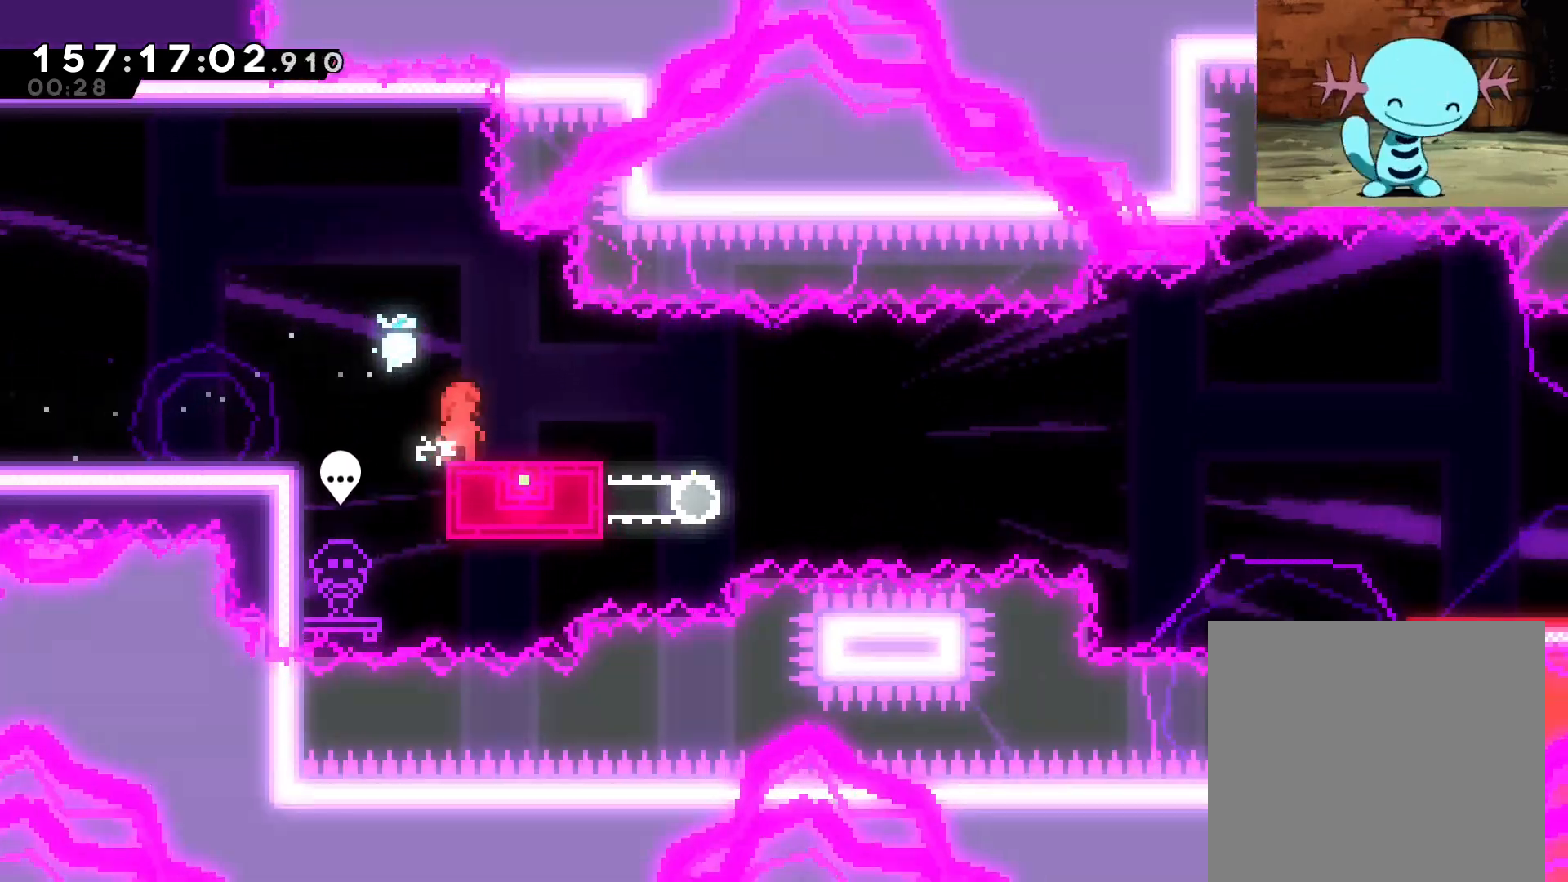
{"buttons": ["Y"], "left_stick": "down", "events": [[62, "left_stick", "down"], [104, "Y", "down"], [208, "Y", "up"], [333, "B", "down"], [417, "Y", "down"], [479, "B", "up"]]}
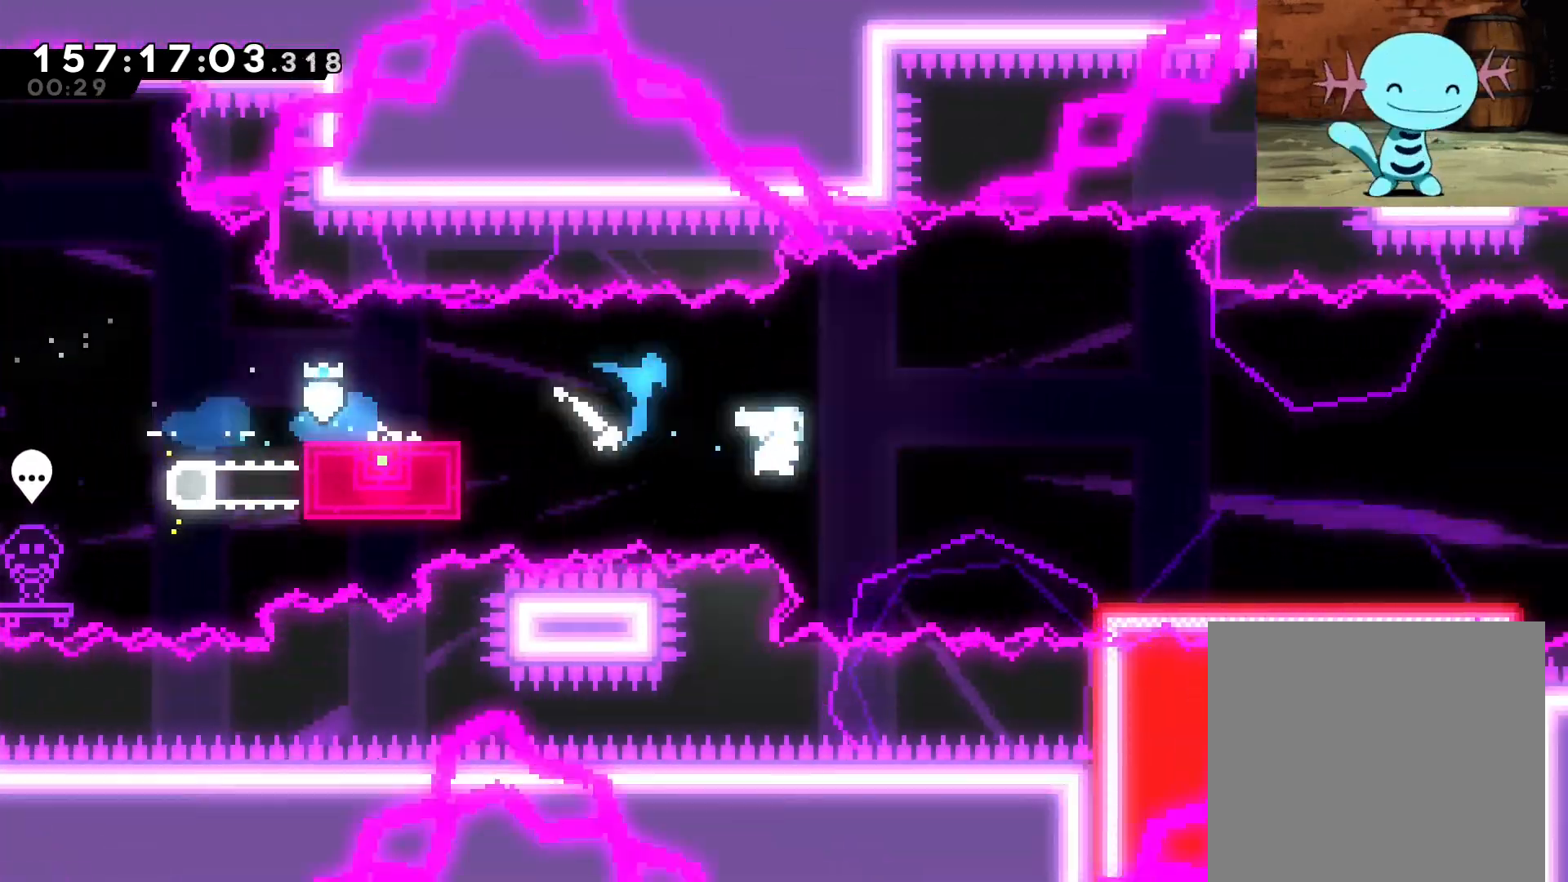
{"buttons": ["B"], "left_stick": "right"}
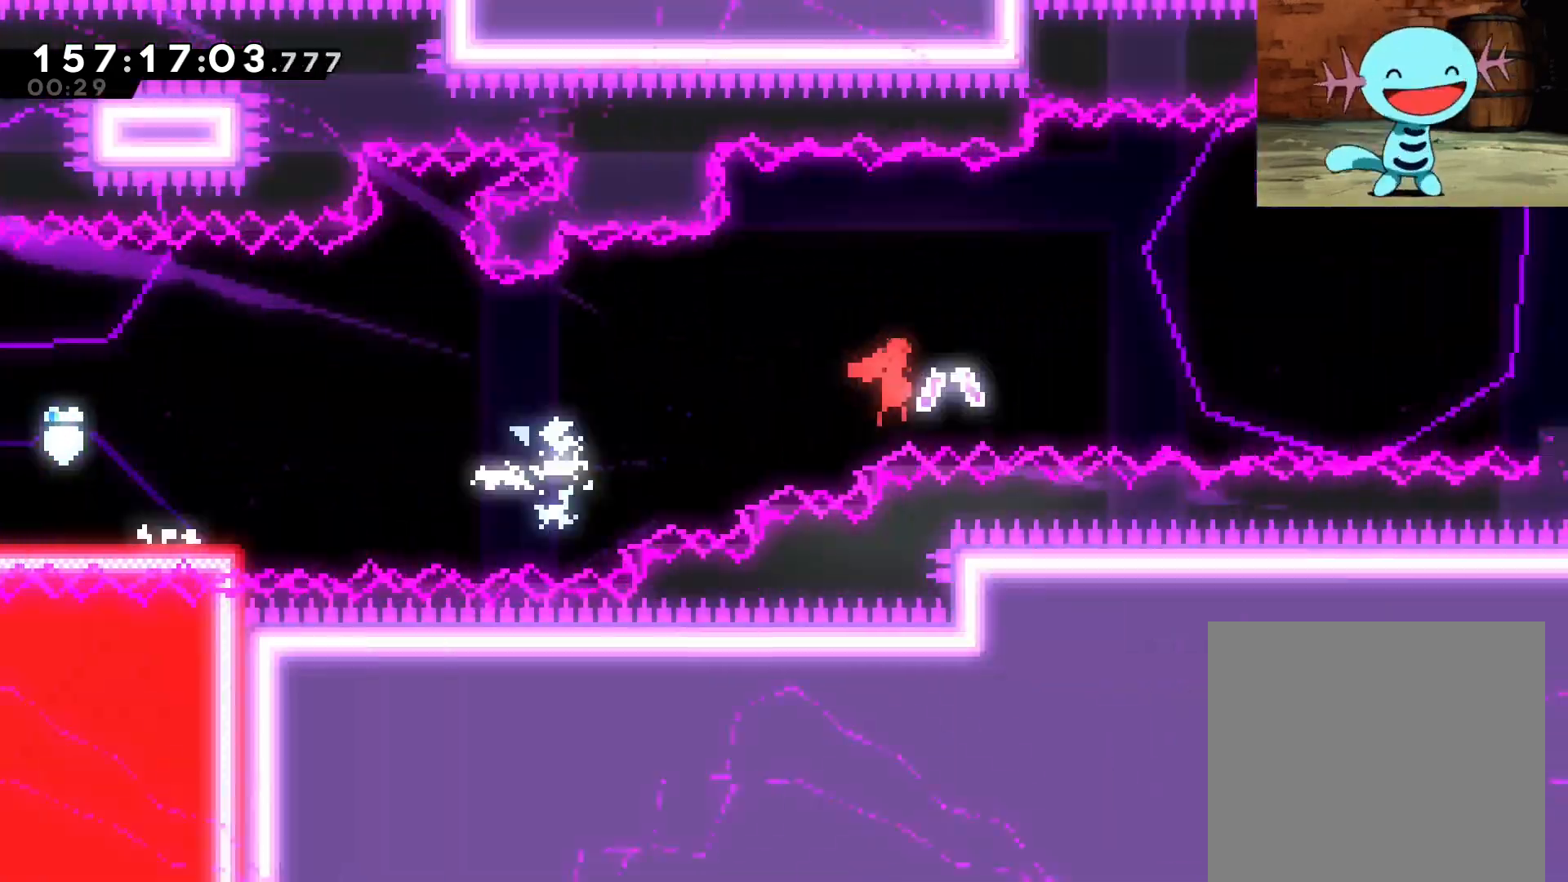
{"buttons": ["B"], "left_stick": "right", "events": []}
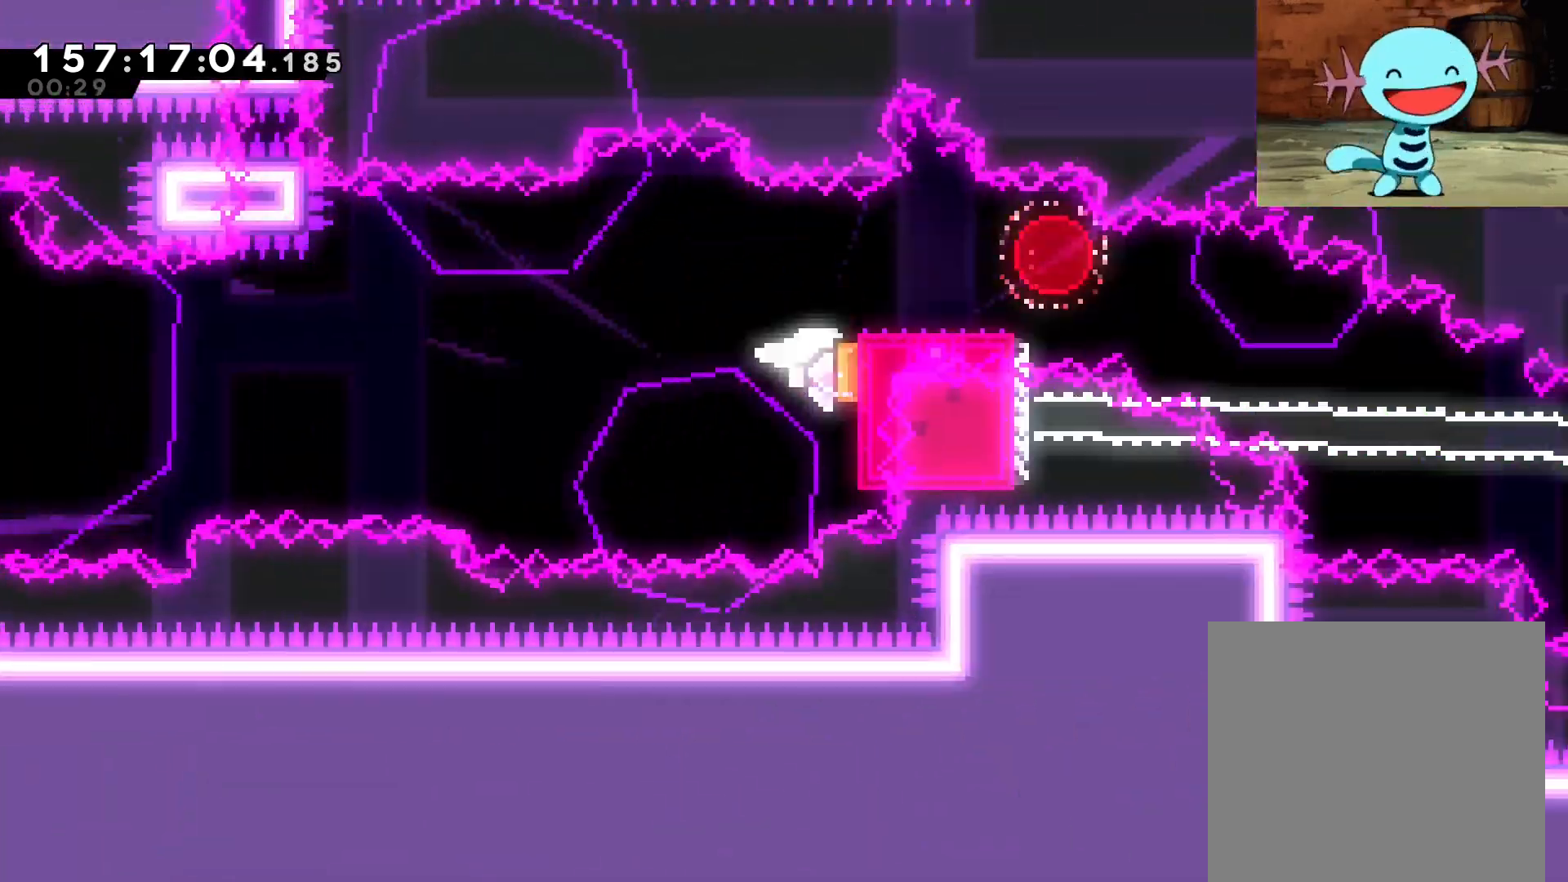
{"buttons": [], "left_stick": "down-right", "events": [[62, "B", "up"], [250, "Y", "down"], [333, "left_stick", "down-right"], [354, "Y", "up"]]}
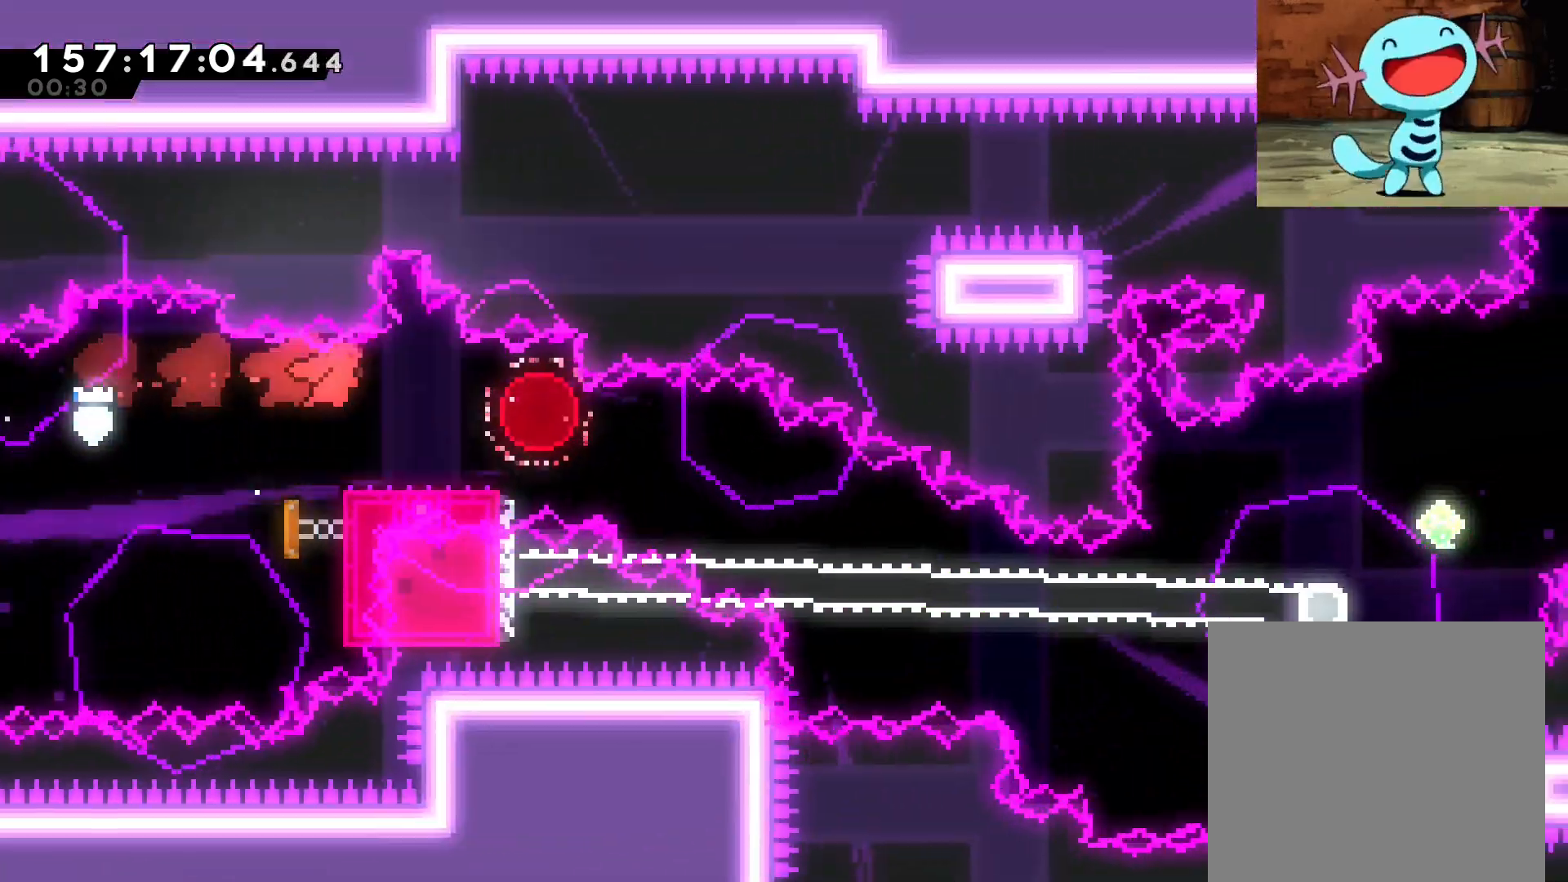
{"buttons": [], "left_stick": "down", "events": [[42, "Y", "down"], [104, "Y", "up"], [229, "B", "down"], [292, "Y", "down"], [312, "left_stick", "down"], [417, "B", "up"], [479, "Y", "up"]]}
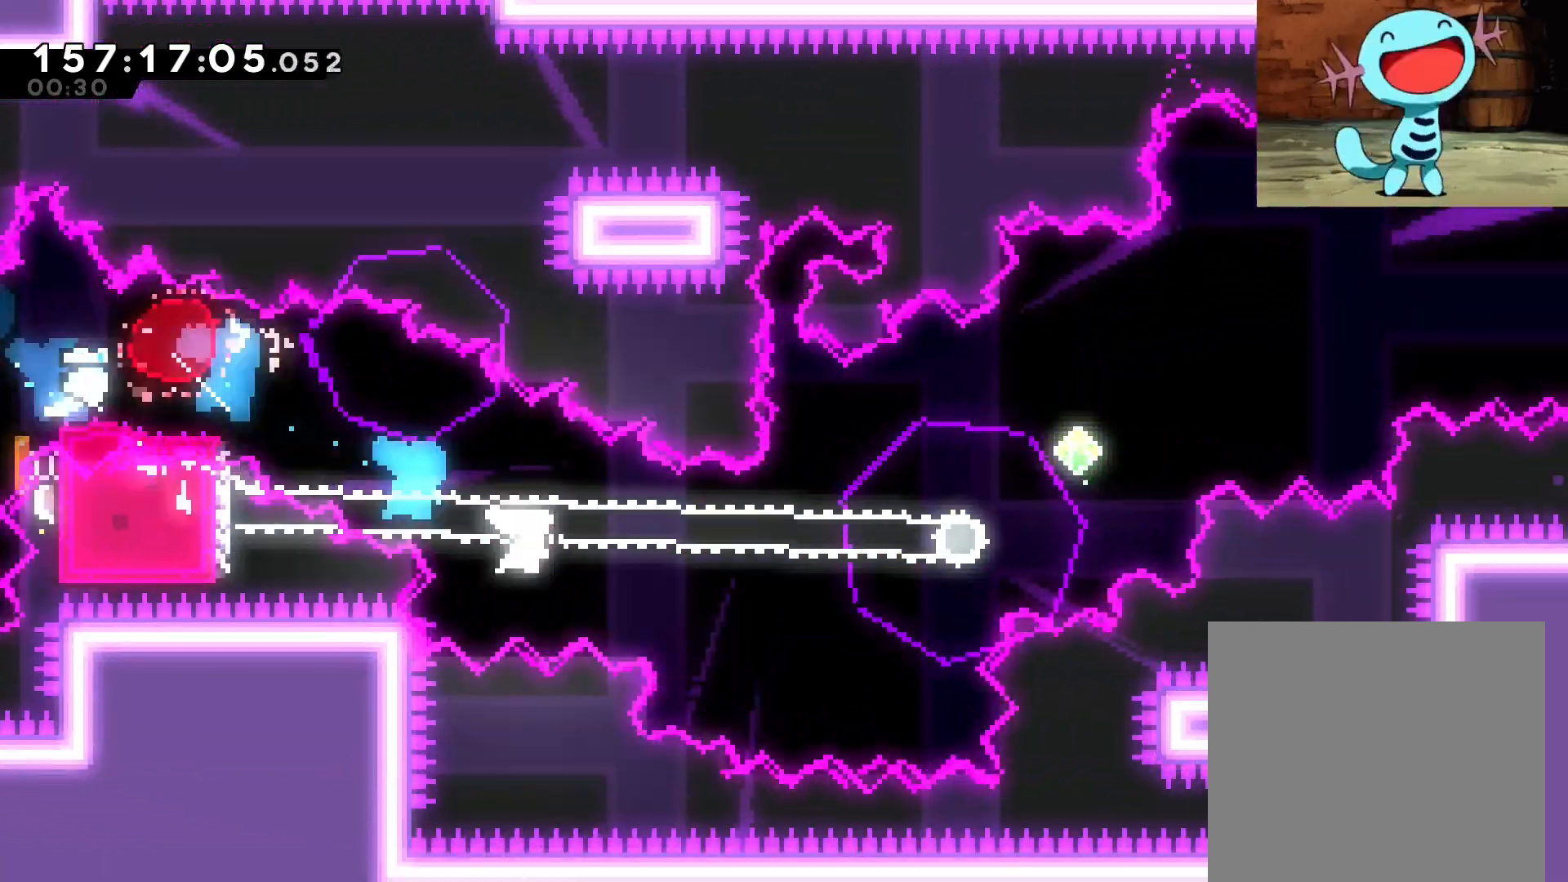
{"buttons": ["B"], "left_stick": "down-right", "events": [[125, "left_stick", "up"], [167, "Y", "down"], [271, "Y", "up"], [396, "left_stick", "down-right"], [417, "B", "down"]]}
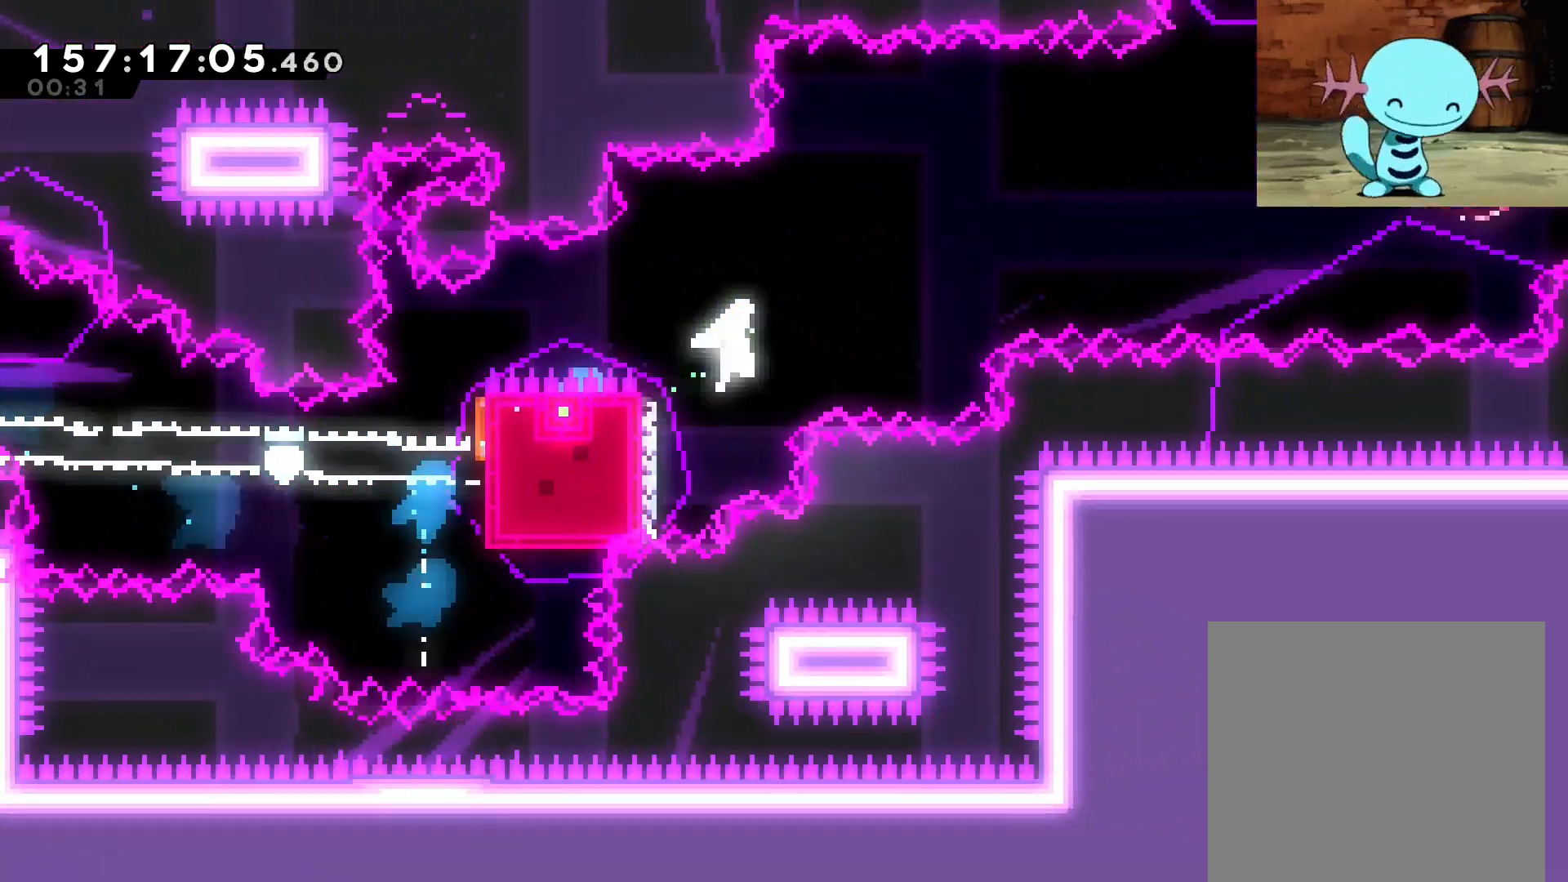
{"buttons": ["B", "Y"], "left_stick": "up-left", "events": [[438, "left_stick", "up-left"], [458, "Y", "down"]]}
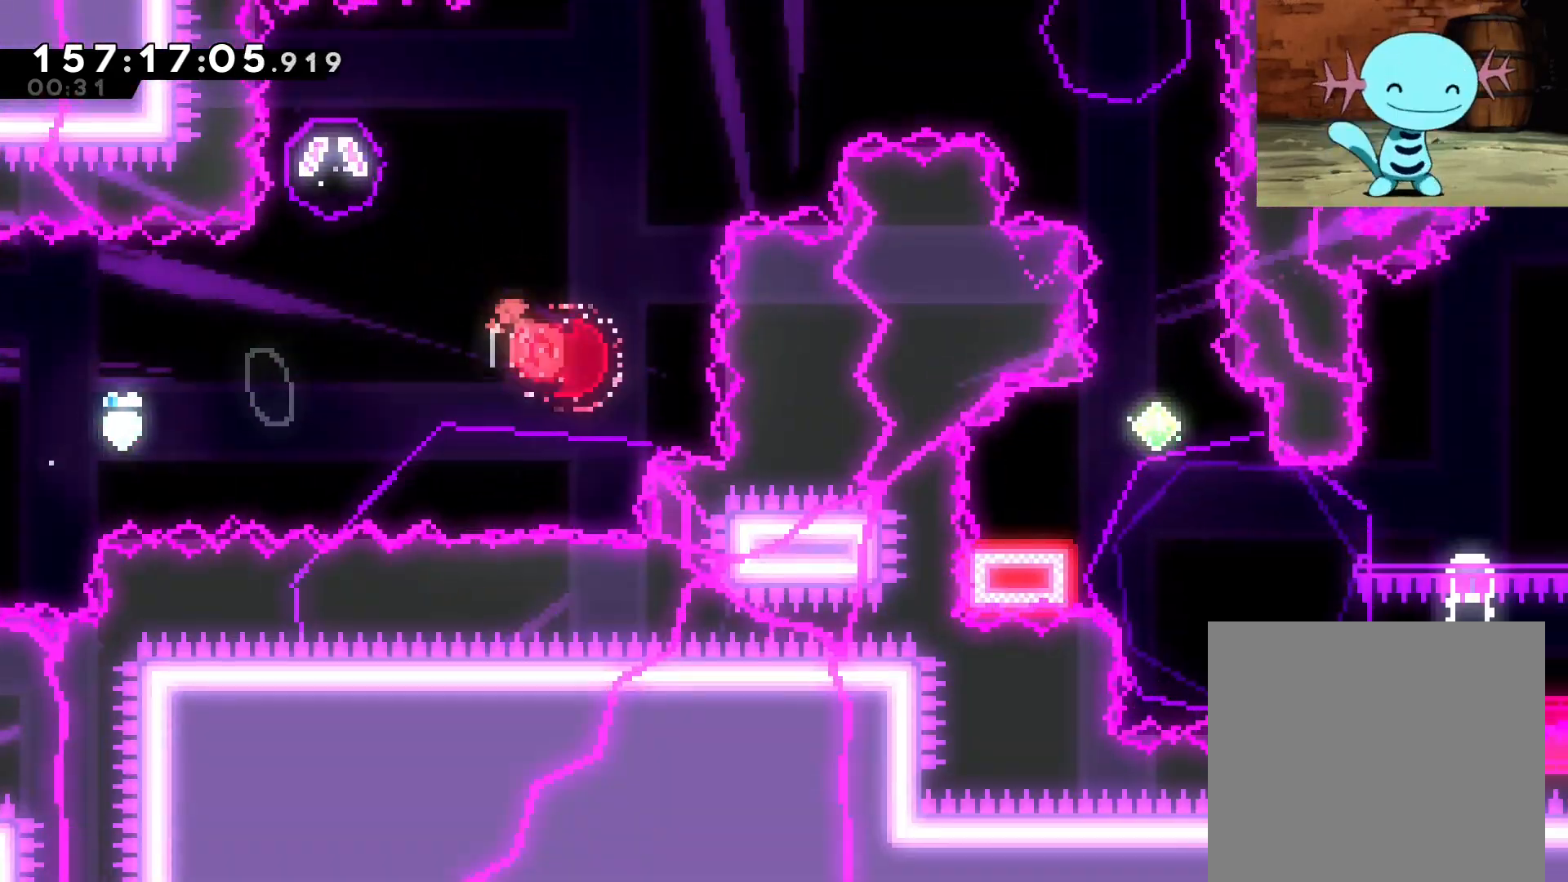
{"buttons": ["B"], "left_stick": "right", "events": [[42, "Y", "up"], [83, "left_stick", "right"]]}
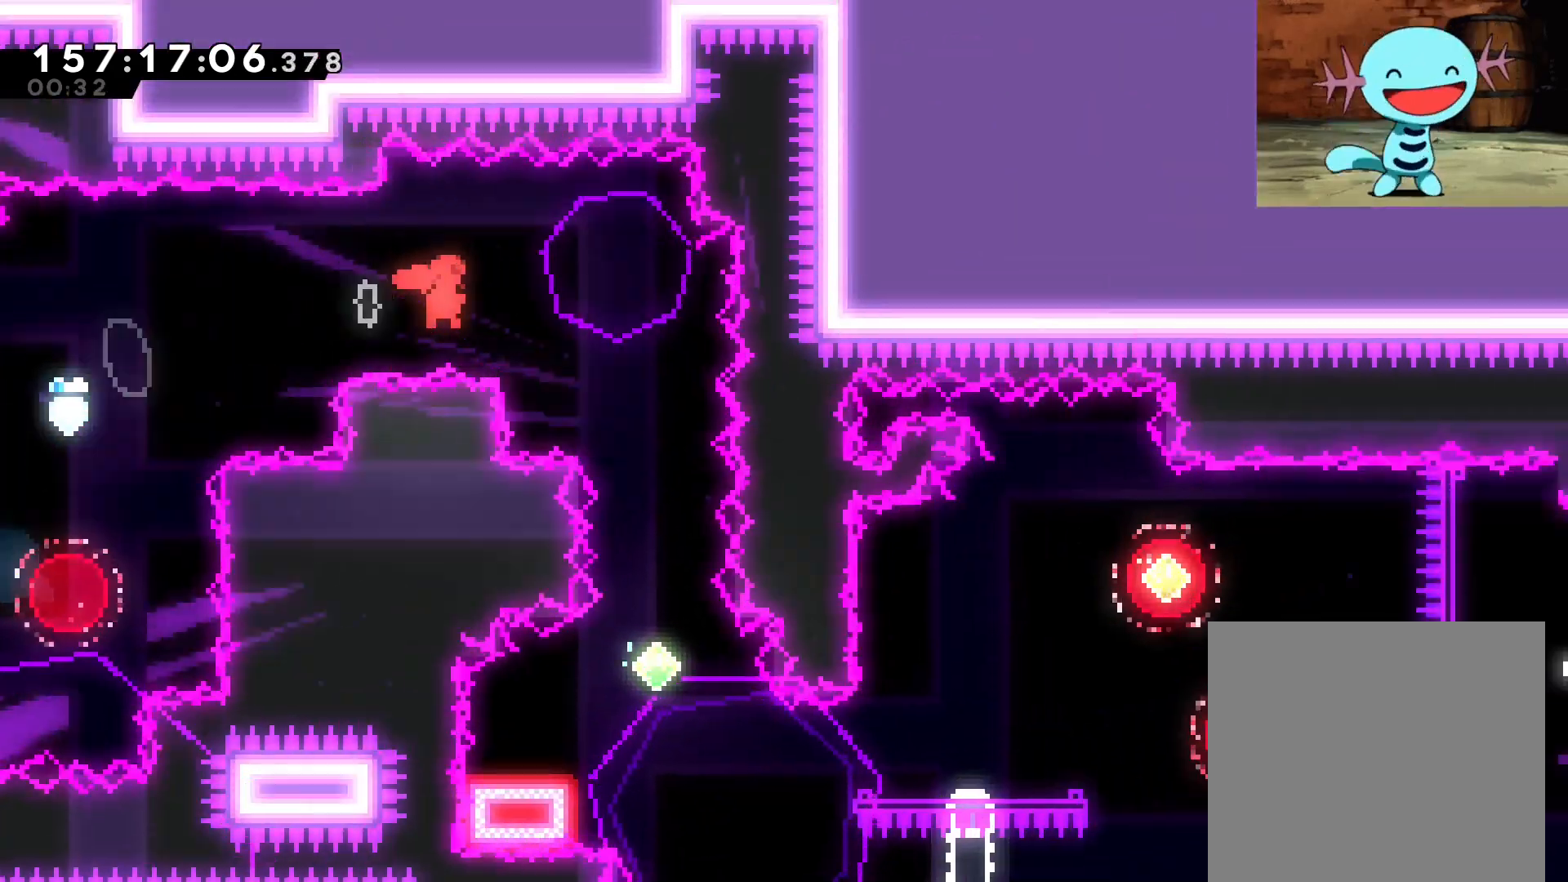
{"buttons": [], "left_stick": "center", "events": [[167, "left_stick", "down"], [188, "Y", "down"], [250, "B", "up"], [333, "Y", "up"], [375, "left_stick", "center"]]}
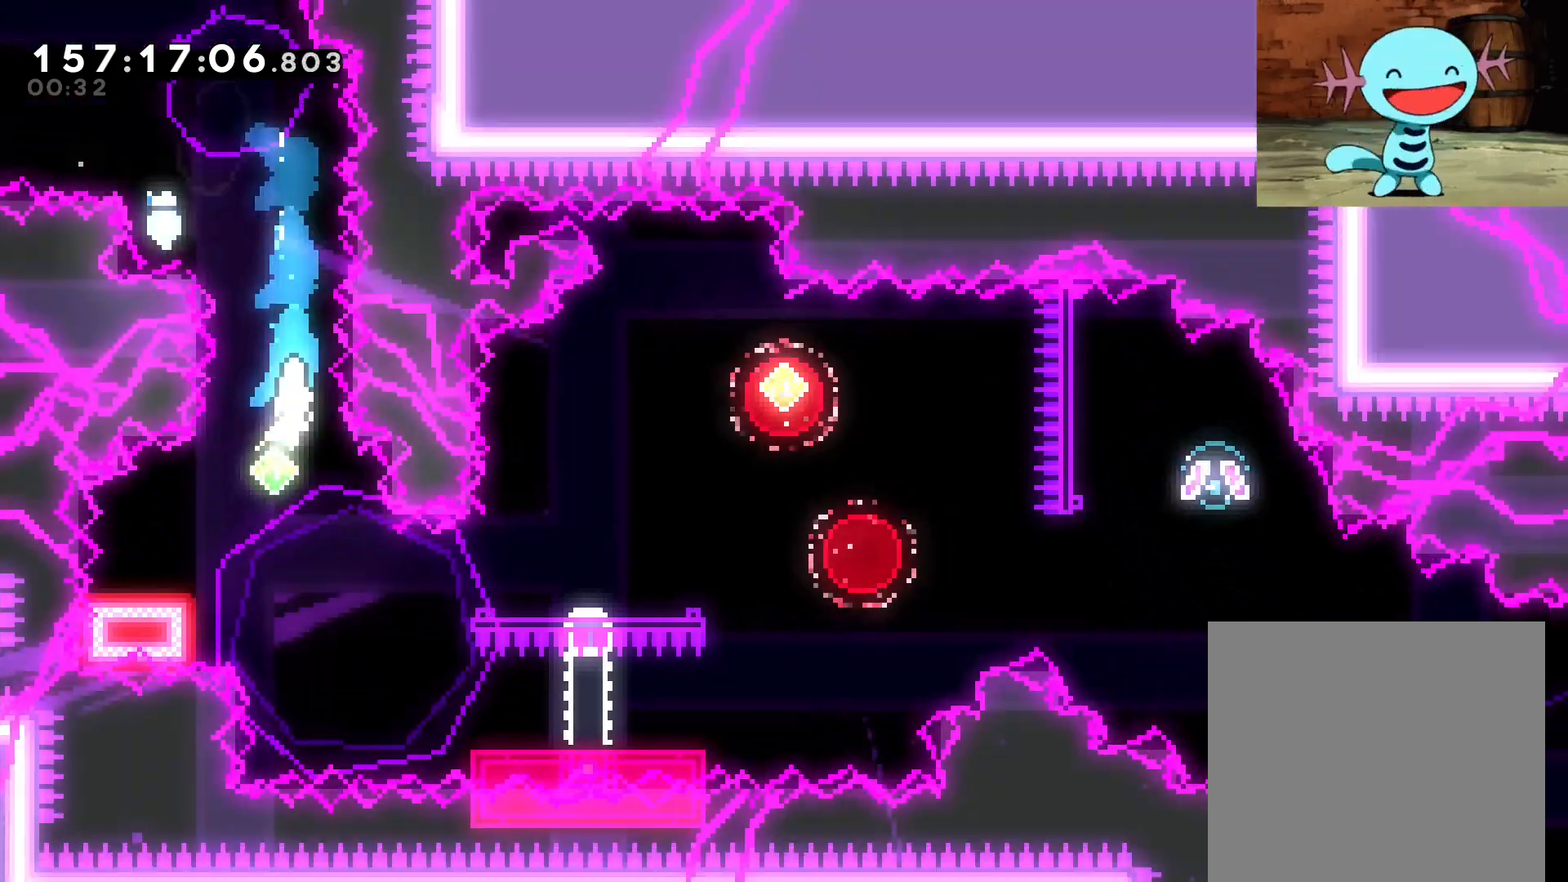
{"buttons": ["Y"], "left_stick": "down-right", "events": [[62, "left_stick", "down-left"], [104, "Y", "down"], [188, "Y", "up"], [271, "left_stick", "down-right"], [312, "B", "down"], [375, "Y", "down"], [458, "B", "up"]]}
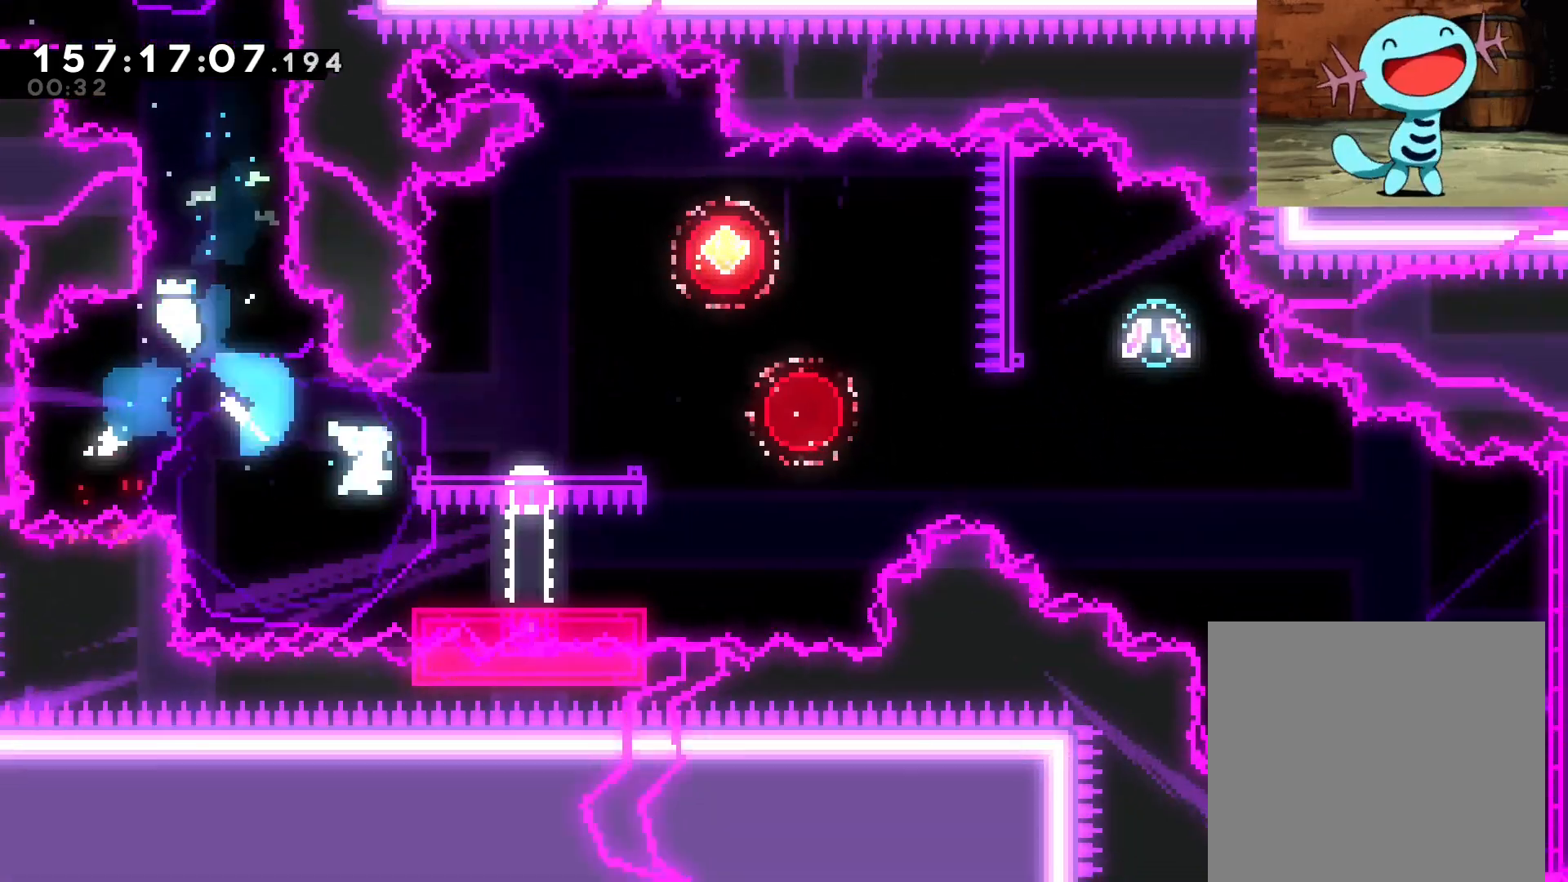
{"buttons": ["B"], "left_stick": "right", "events": [[21, "Y", "up"], [208, "B", "down"], [375, "left_stick", "right"]]}
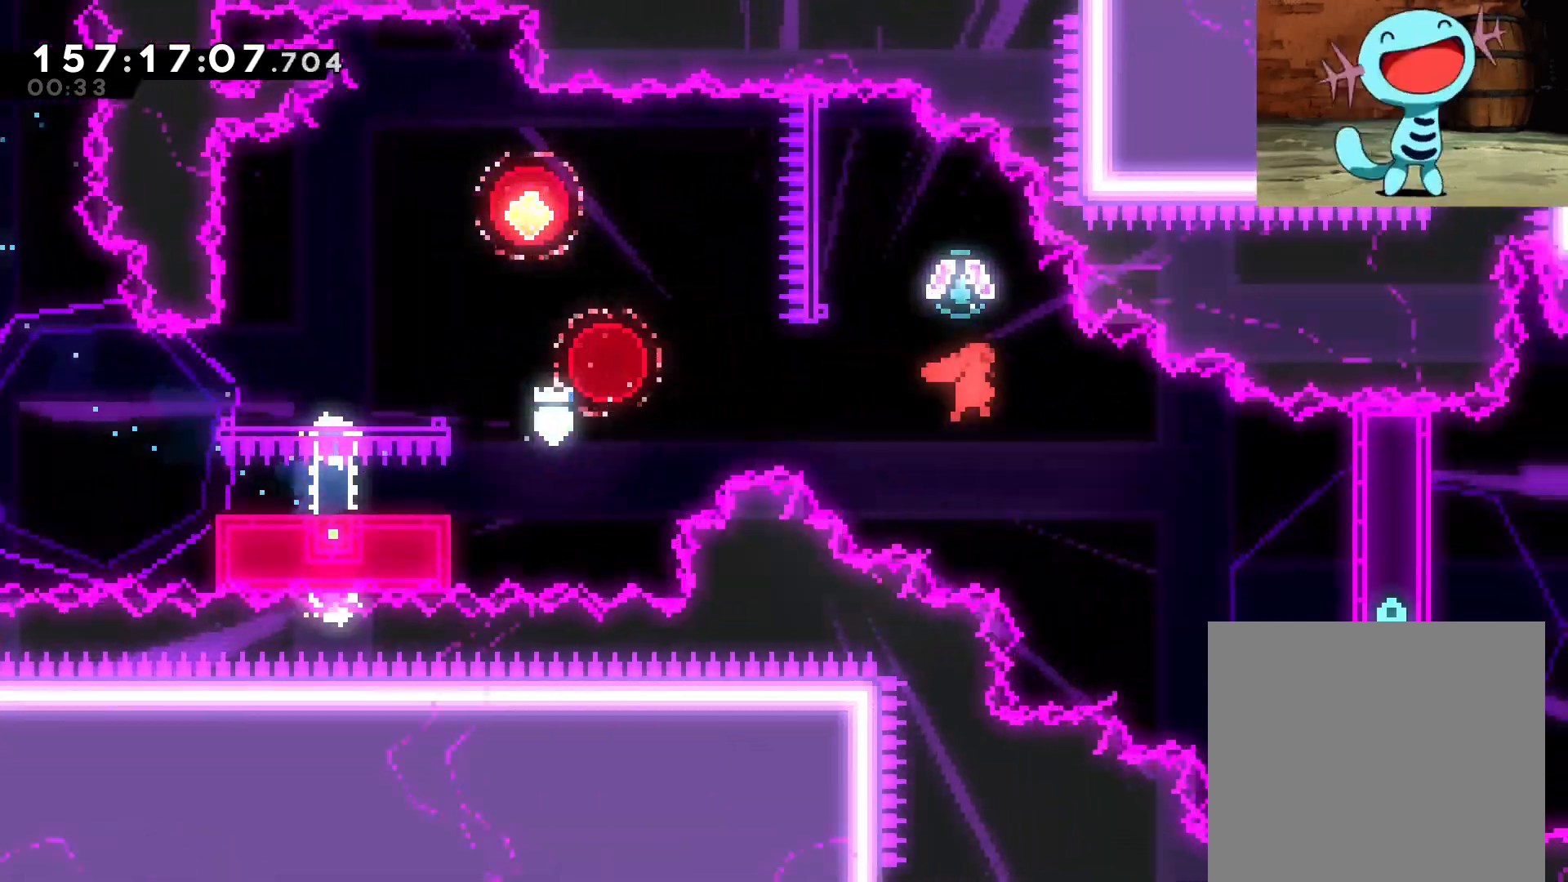
{"buttons": ["B"], "left_stick": "up-left", "events": [[62, "left_stick", "up-left"], [104, "Y", "down"], [229, "Y", "up"]]}
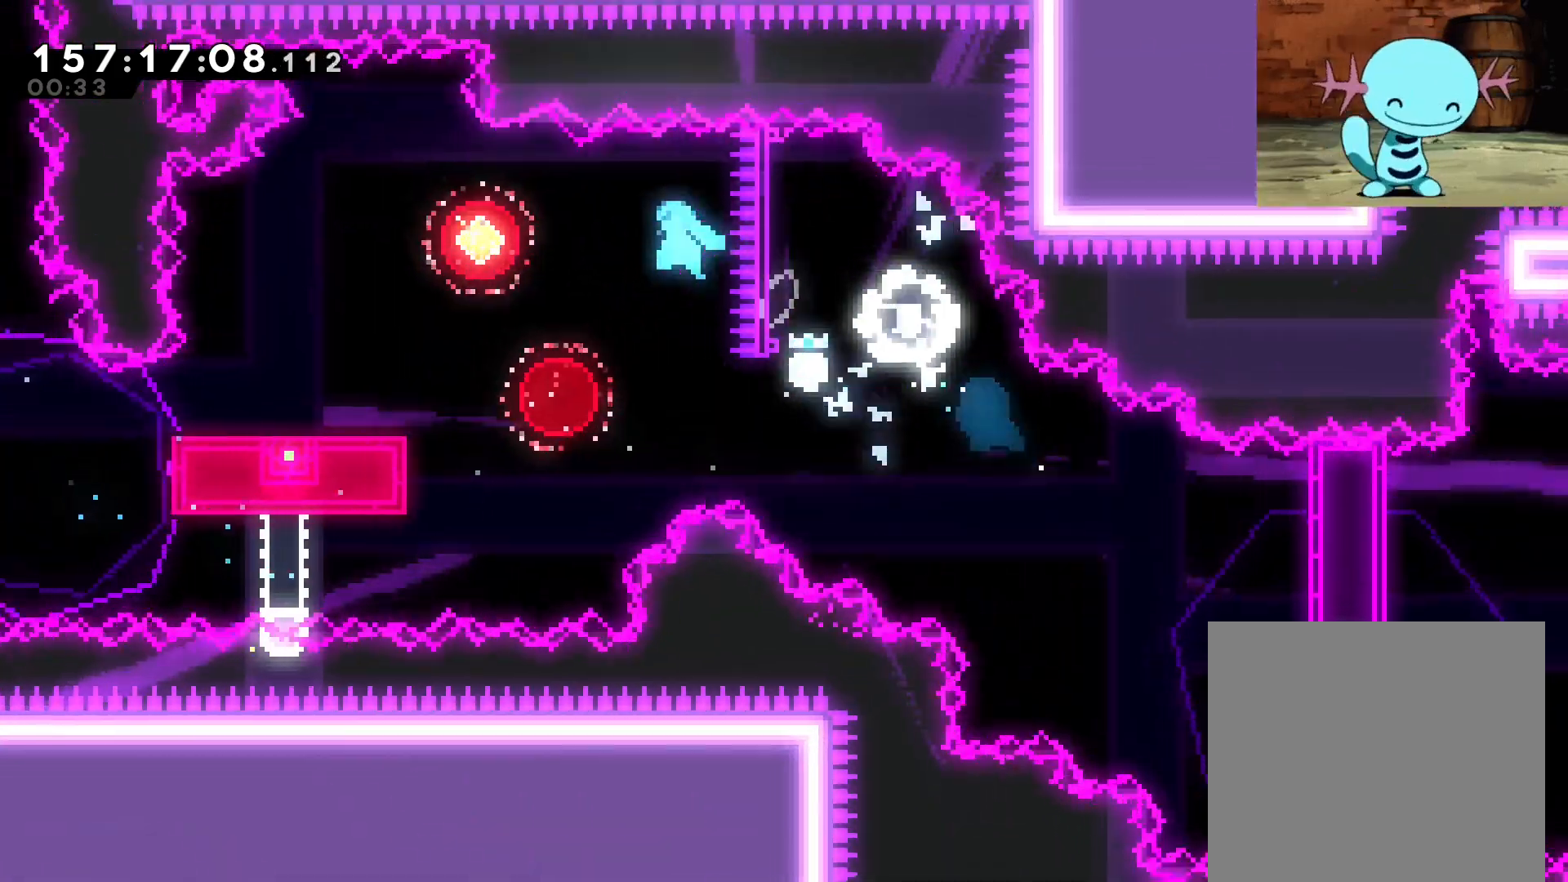
{"buttons": ["B"], "left_stick": "right", "events": [[42, "left_stick", "left"], [208, "left_stick", "down-left"], [292, "B", "up"], [292, "Y", "down"], [354, "Y", "up"], [438, "left_stick", "right"], [500, "B", "down"]]}
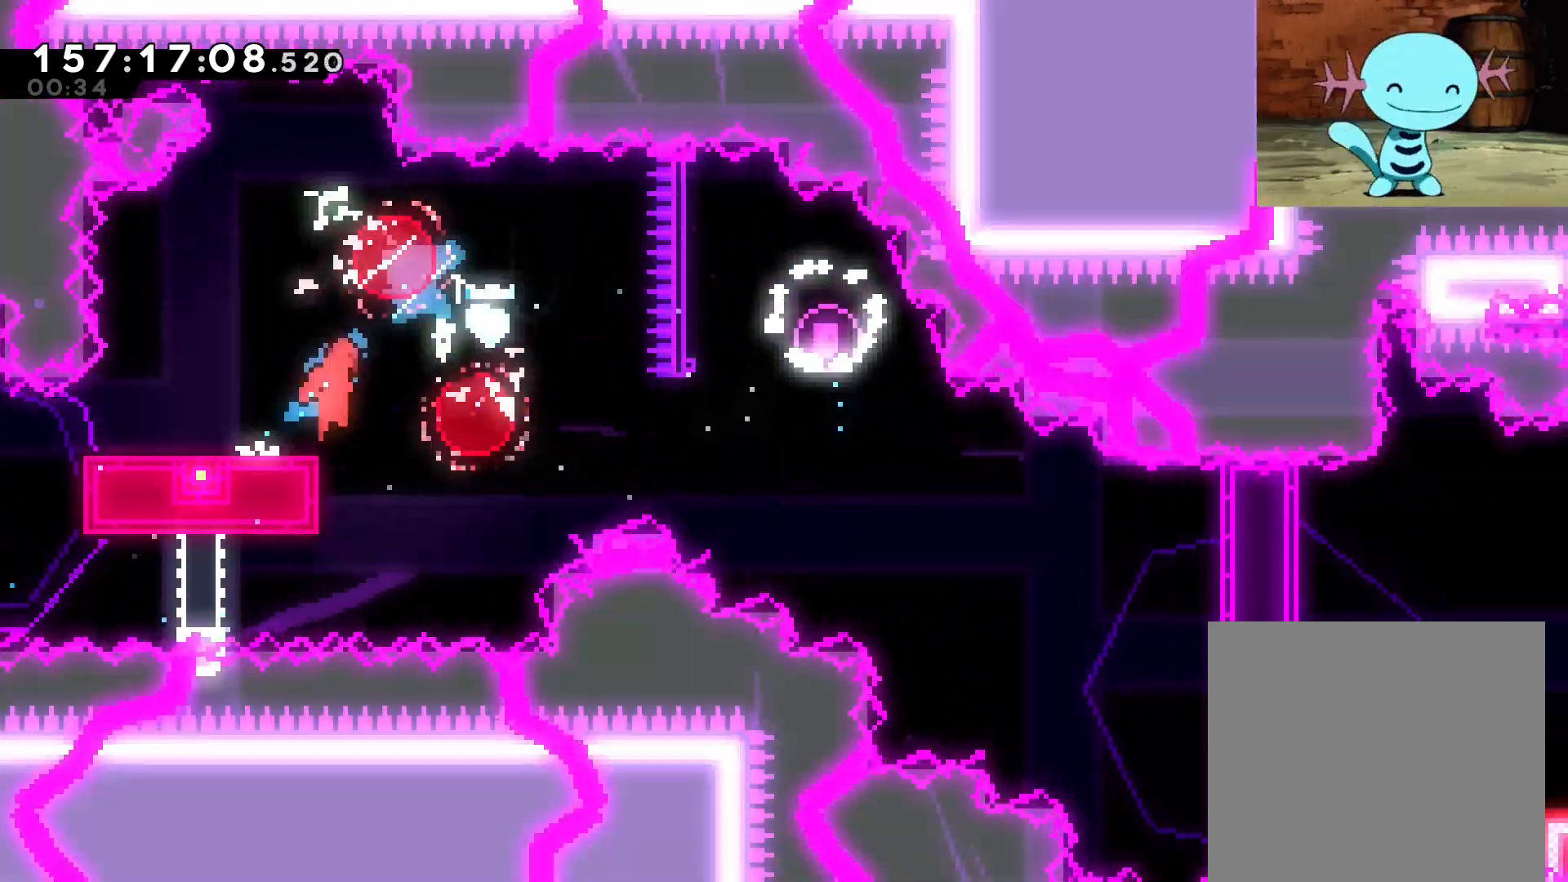
{"buttons": [], "left_stick": "down-right", "events": [[104, "Y", "down"], [104, "left_stick", "down"], [188, "B", "up"], [250, "Y", "up"], [417, "left_stick", "down-right"]]}
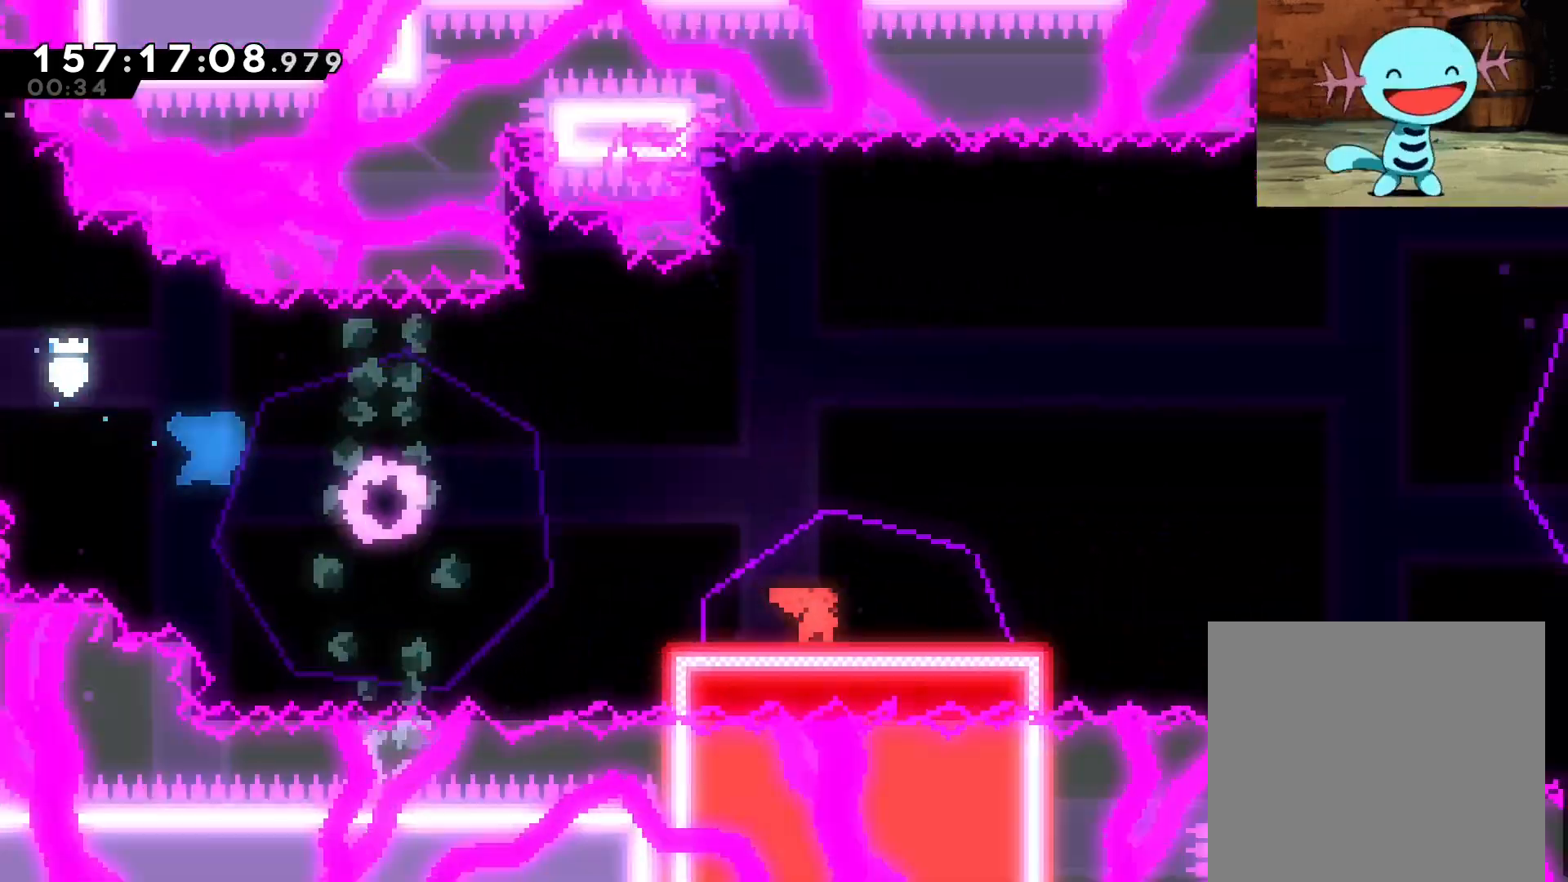
{"buttons": ["B"], "left_stick": "right", "events": [[42, "B", "down"], [167, "left_stick", "right"]]}
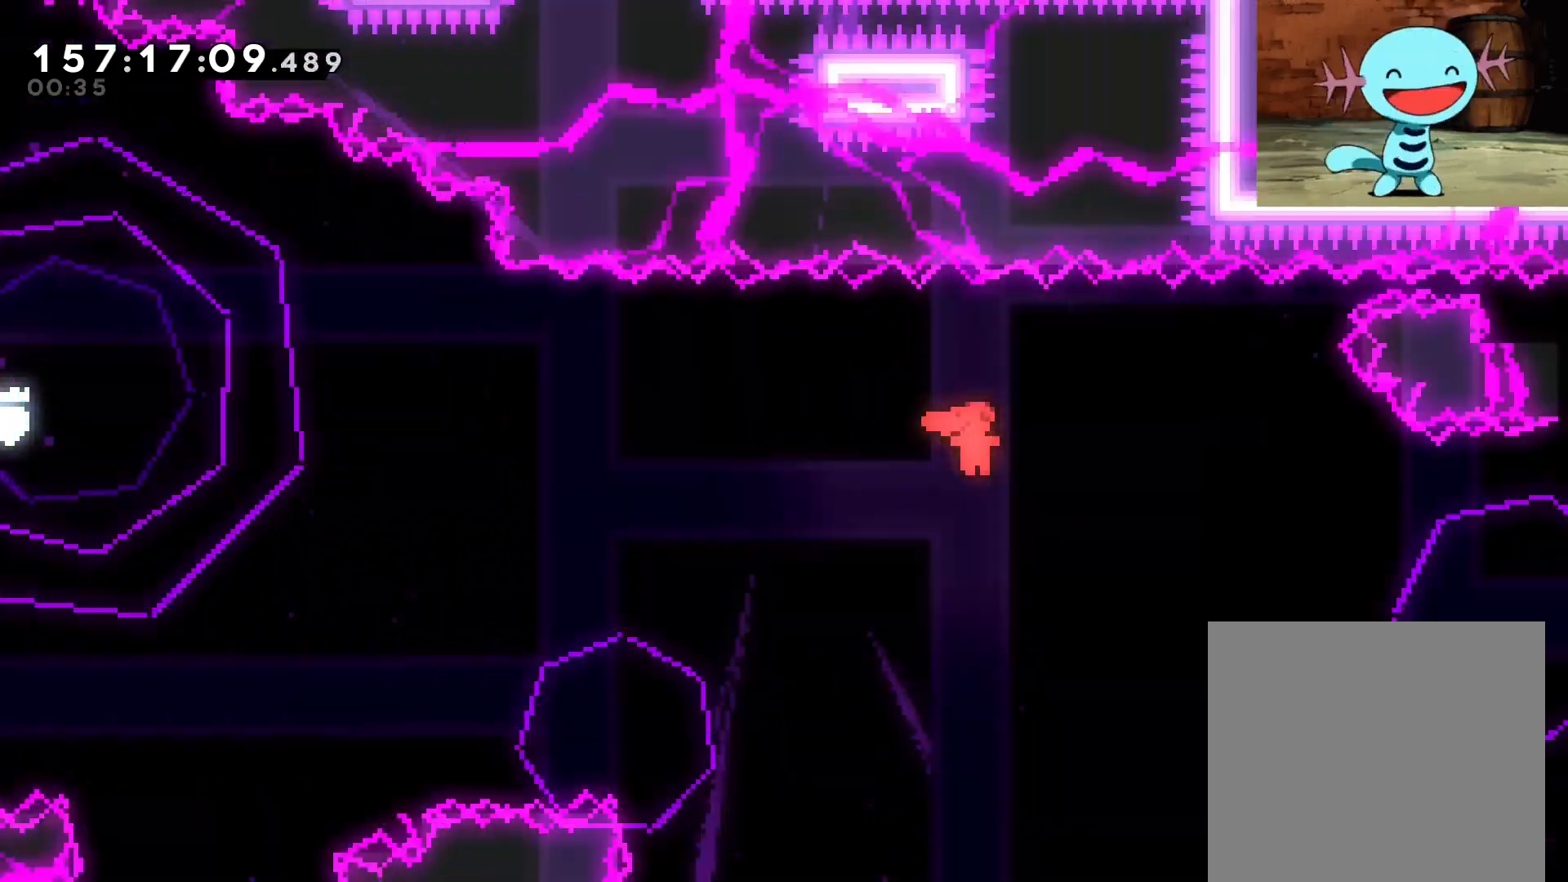
{"buttons": ["B"], "left_stick": "right", "events": []}
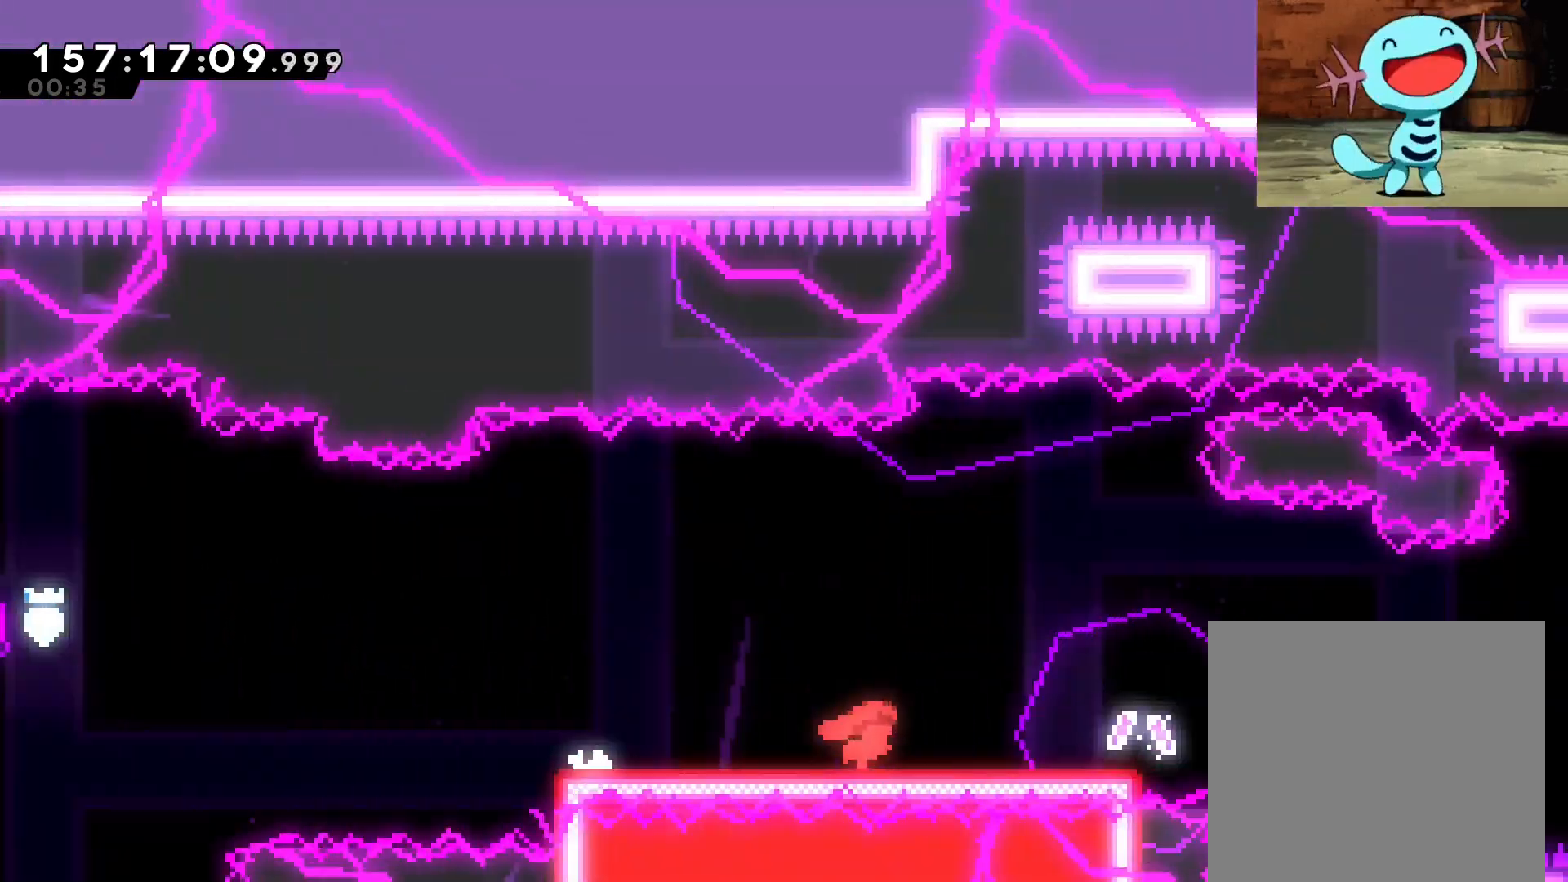
{"buttons": ["B"], "left_stick": "right", "events": []}
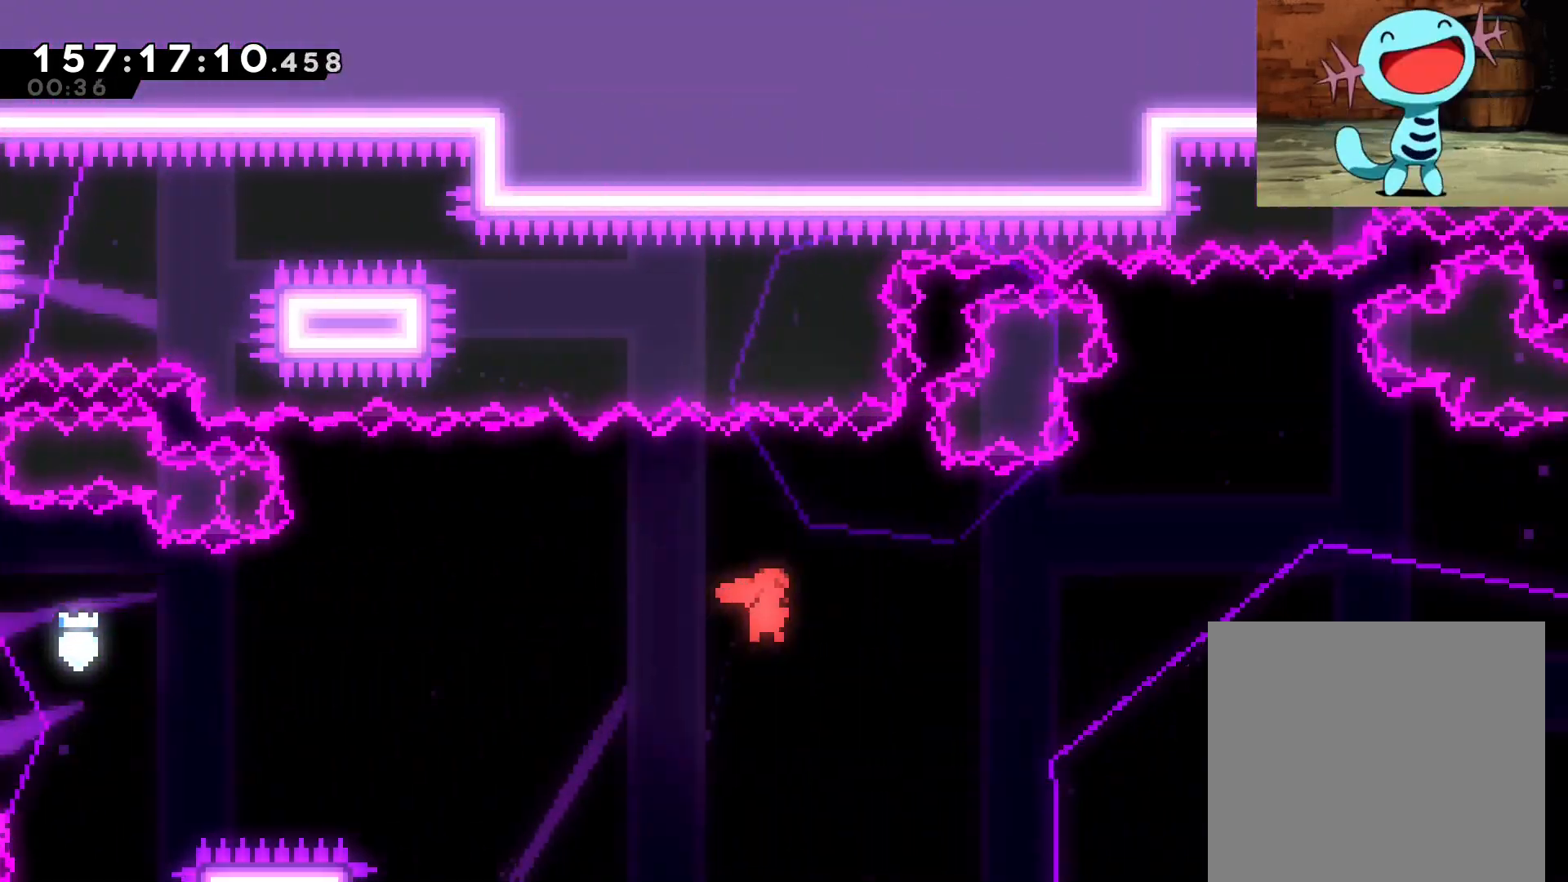
{"buttons": ["B", "Y"], "left_stick": "up-right", "events": [[333, "left_stick", "up-right"], [417, "Y", "down"]]}
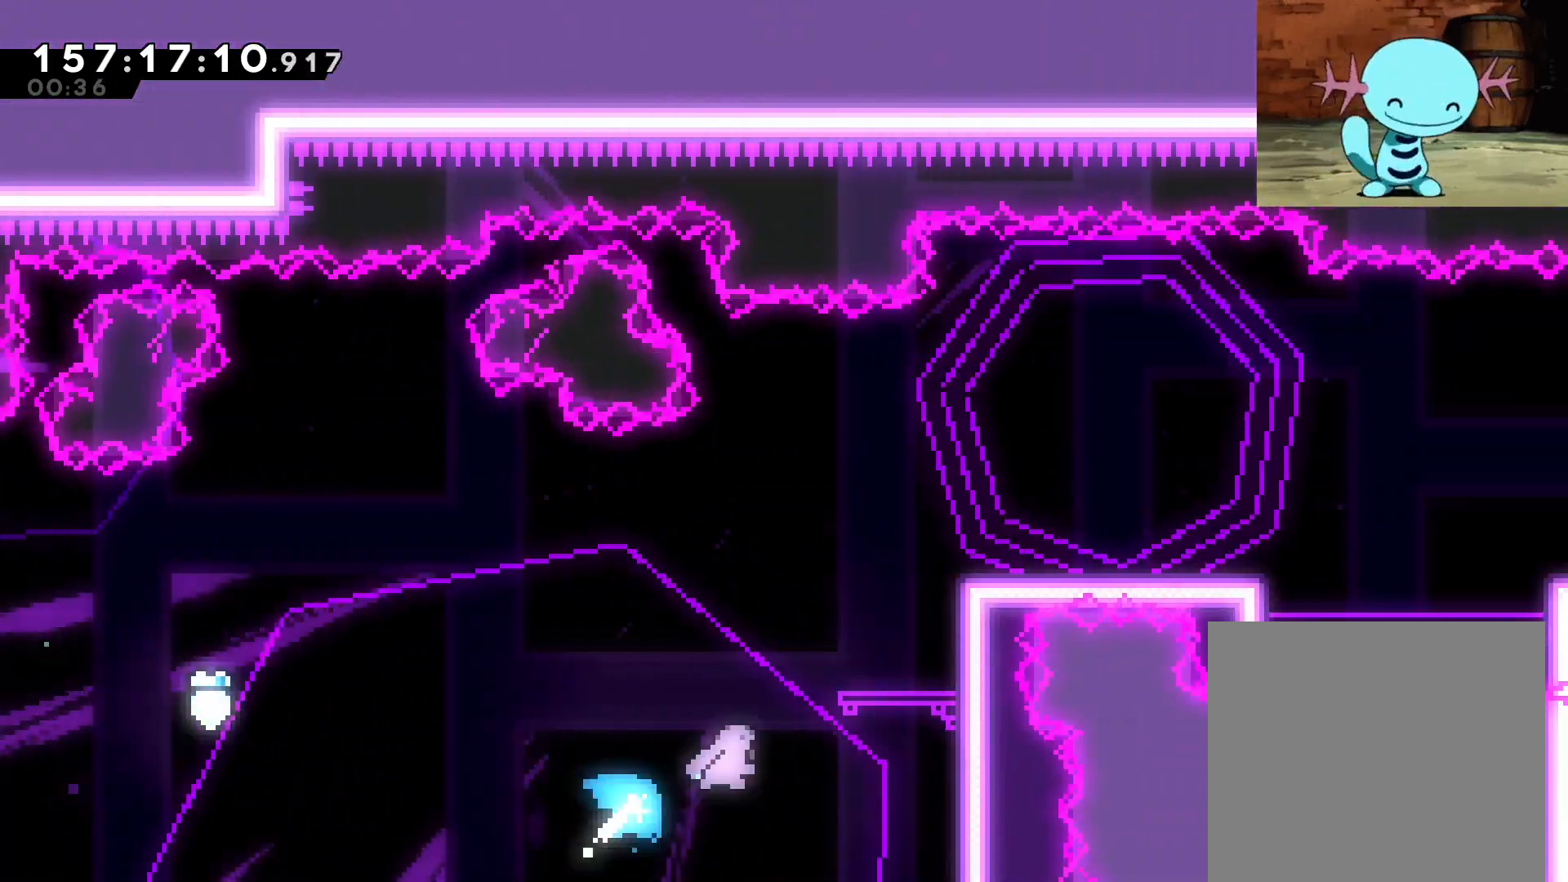
{"buttons": ["R2"], "left_stick": "right", "events": [[104, "left_stick", "right"], [125, "B", "up"], [125, "Y", "up"], [167, "R2", "down"], [229, "B", "down"], [500, "B", "up"]]}
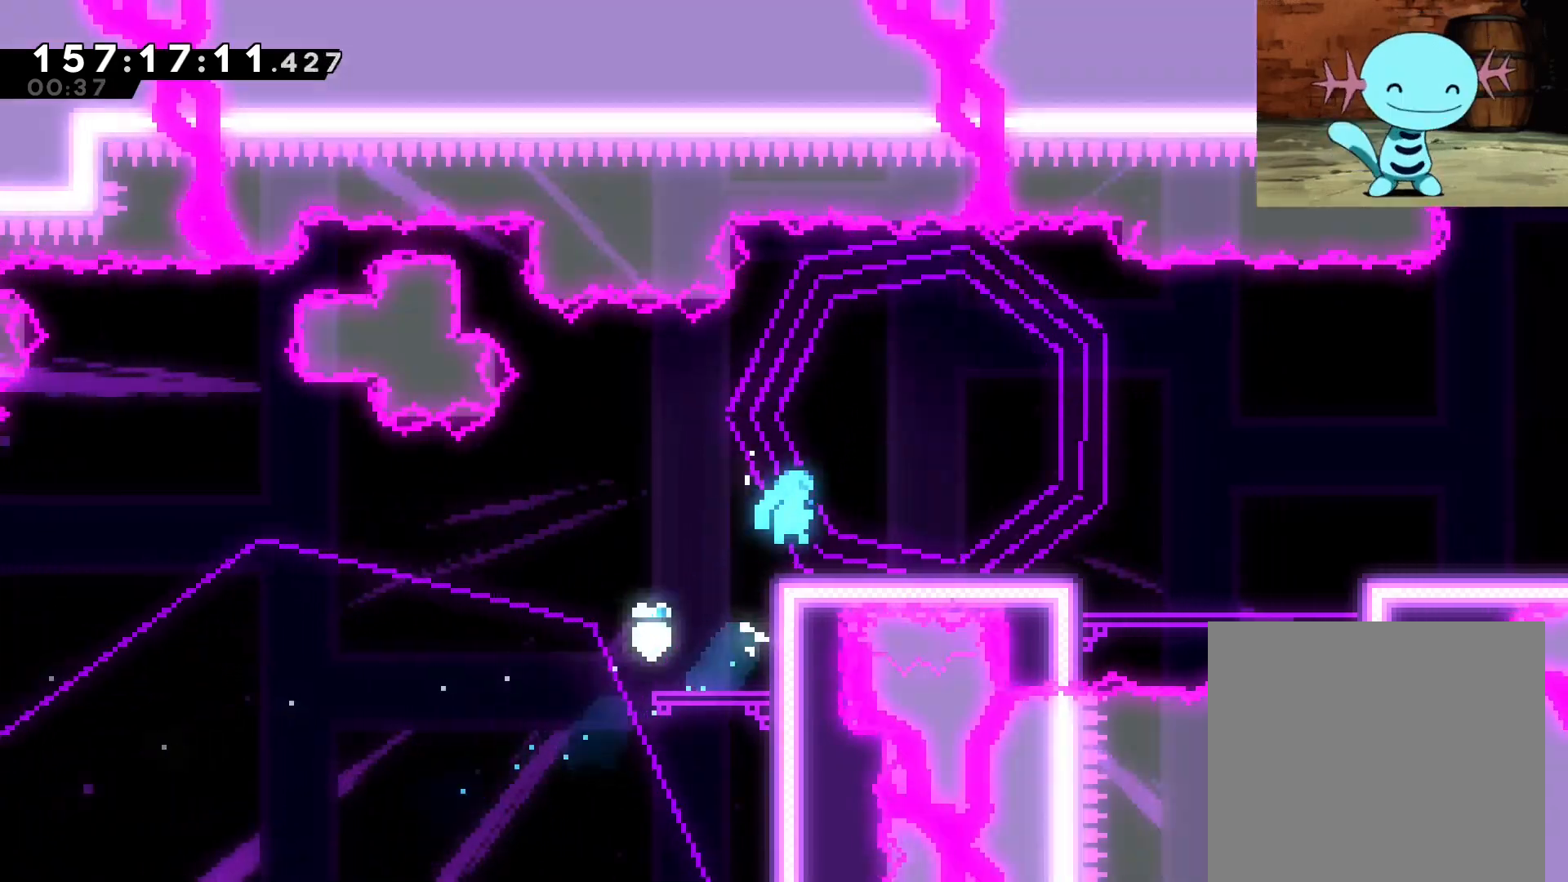
{"buttons": ["B"], "left_stick": "right", "events": [[21, "R2", "up"], [208, "X", "down"], [292, "X", "up"], [396, "B", "down"]]}
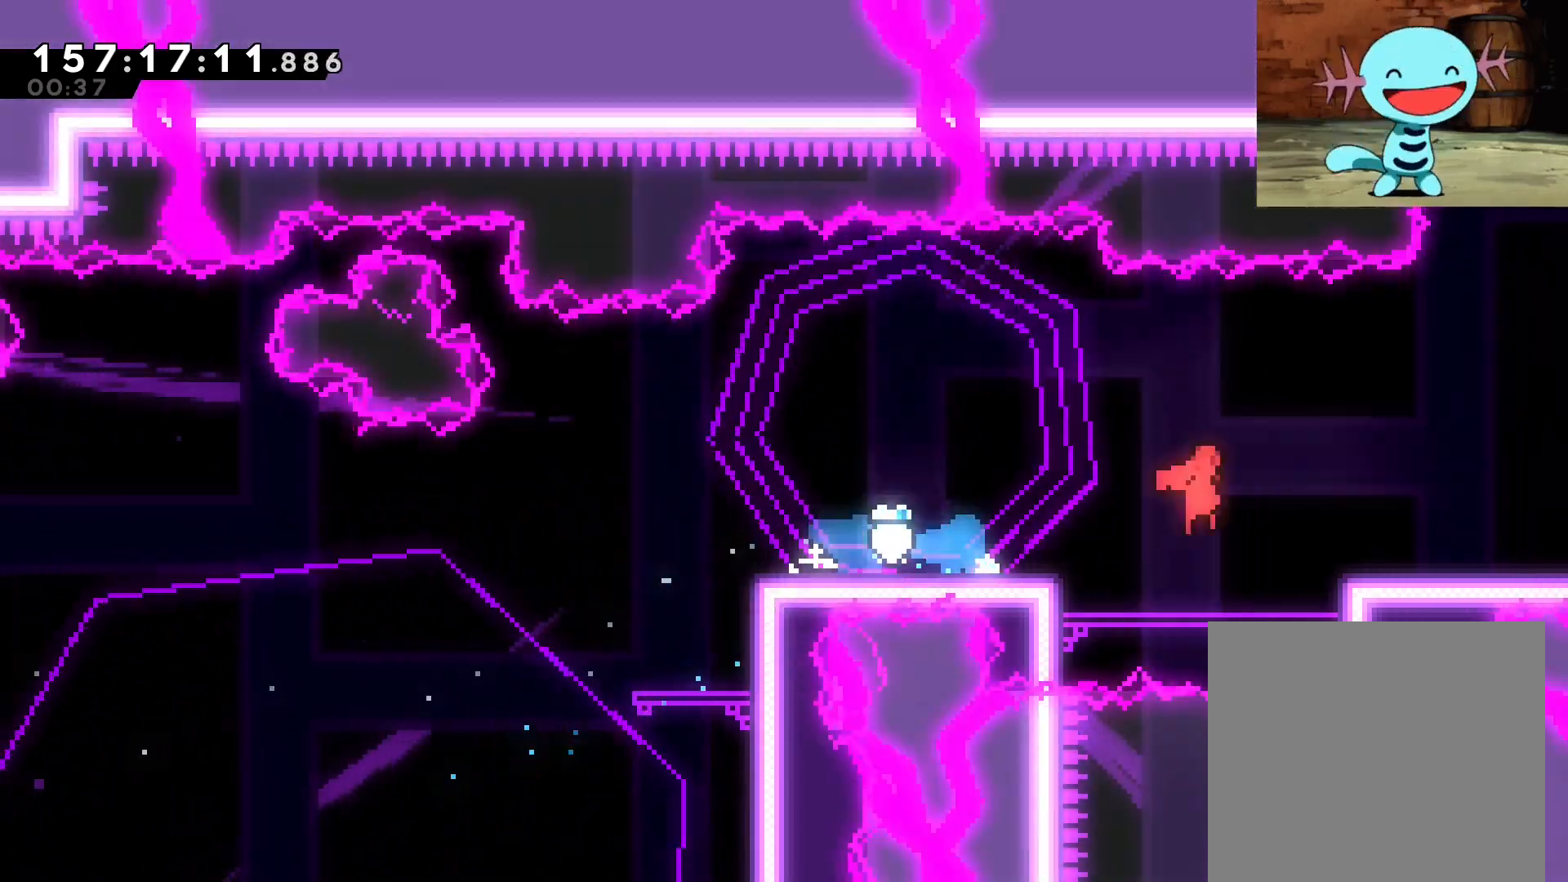
{"buttons": ["B"], "left_stick": "center", "events": [[417, "left_stick", "center"]]}
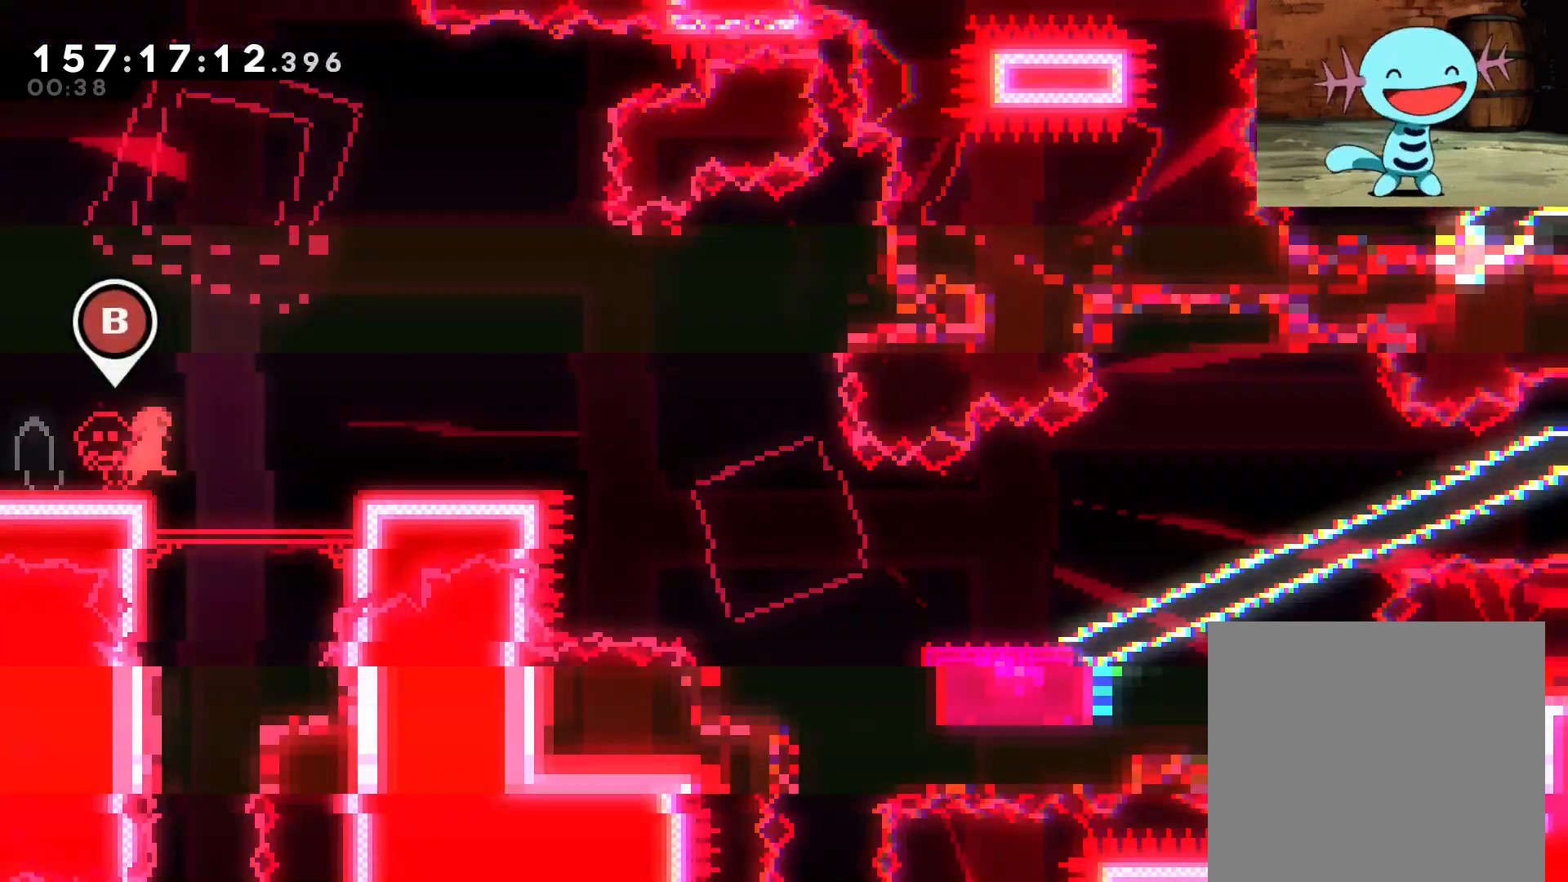
{"buttons": [], "left_stick": "center", "events": [[21, "B", "up"], [21, "left_stick", "right"], [333, "B", "down"], [458, "B", "up"], [479, "left_stick", "center"]]}